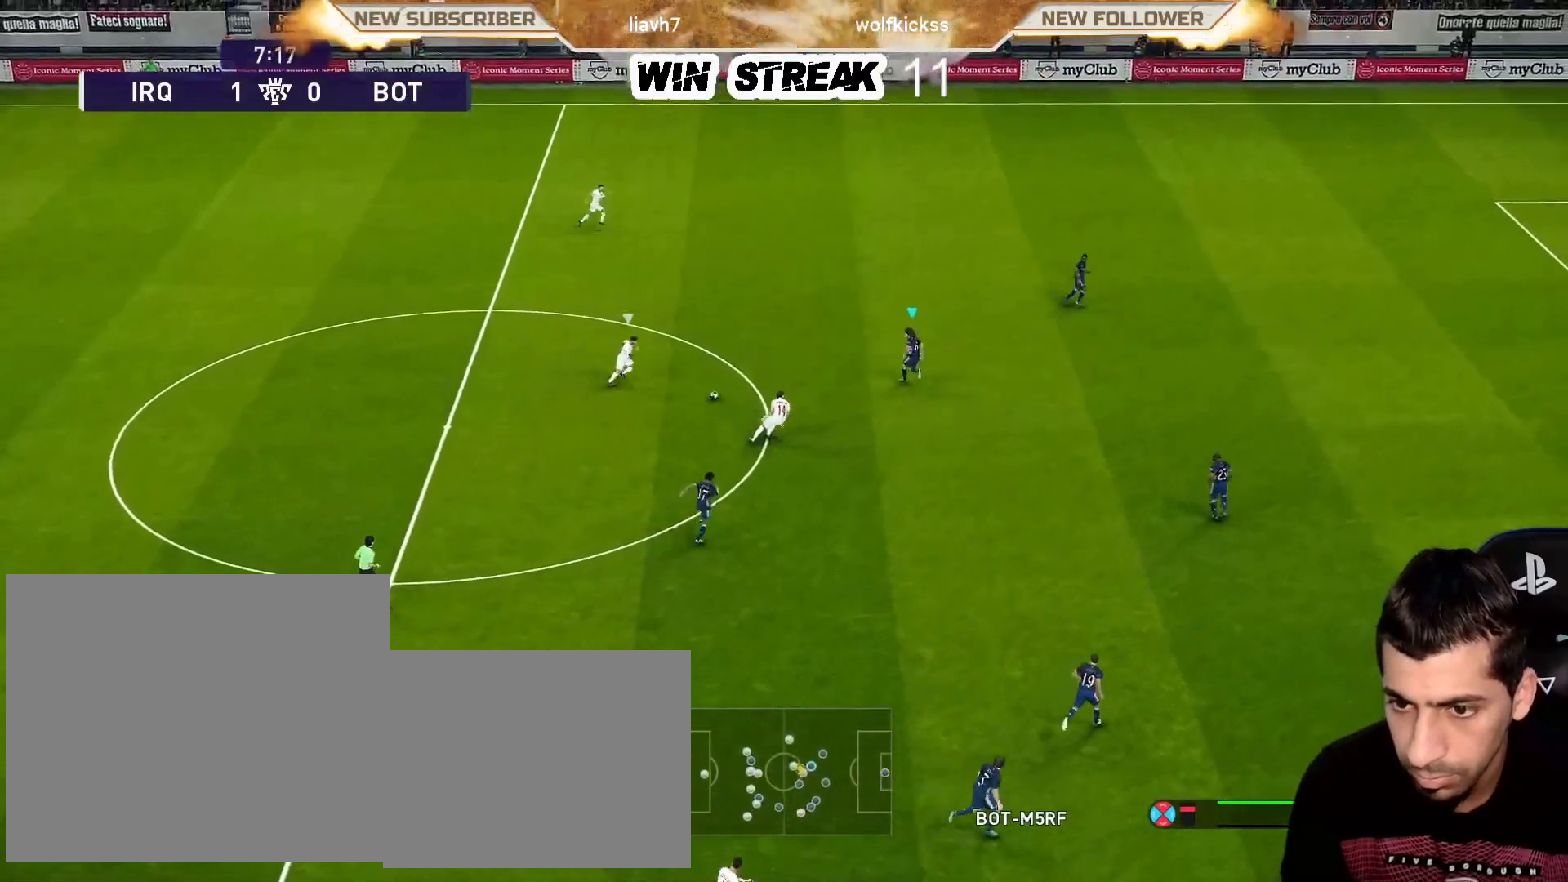
Gameplay with a controller (PlayStation layout); each line is a JSON object with the inputs held at the frame after it. "events" lists button and stick changes between this image and that frame as [ms after this image, input, new state], when the widget could be followed in between.
{"buttons": ["CROSS", "SQUARE", "R1"], "left_stick": "center", "right_stick": "center", "events": [[83, "CROSS", "down"], [133, "left_stick", "center"], [183, "DPAD_DOWN", "down"], [250, "DPAD_DOWN", "up"], [350, "DPAD_DOWN", "down"], [417, "DPAD_DOWN", "up"]]}
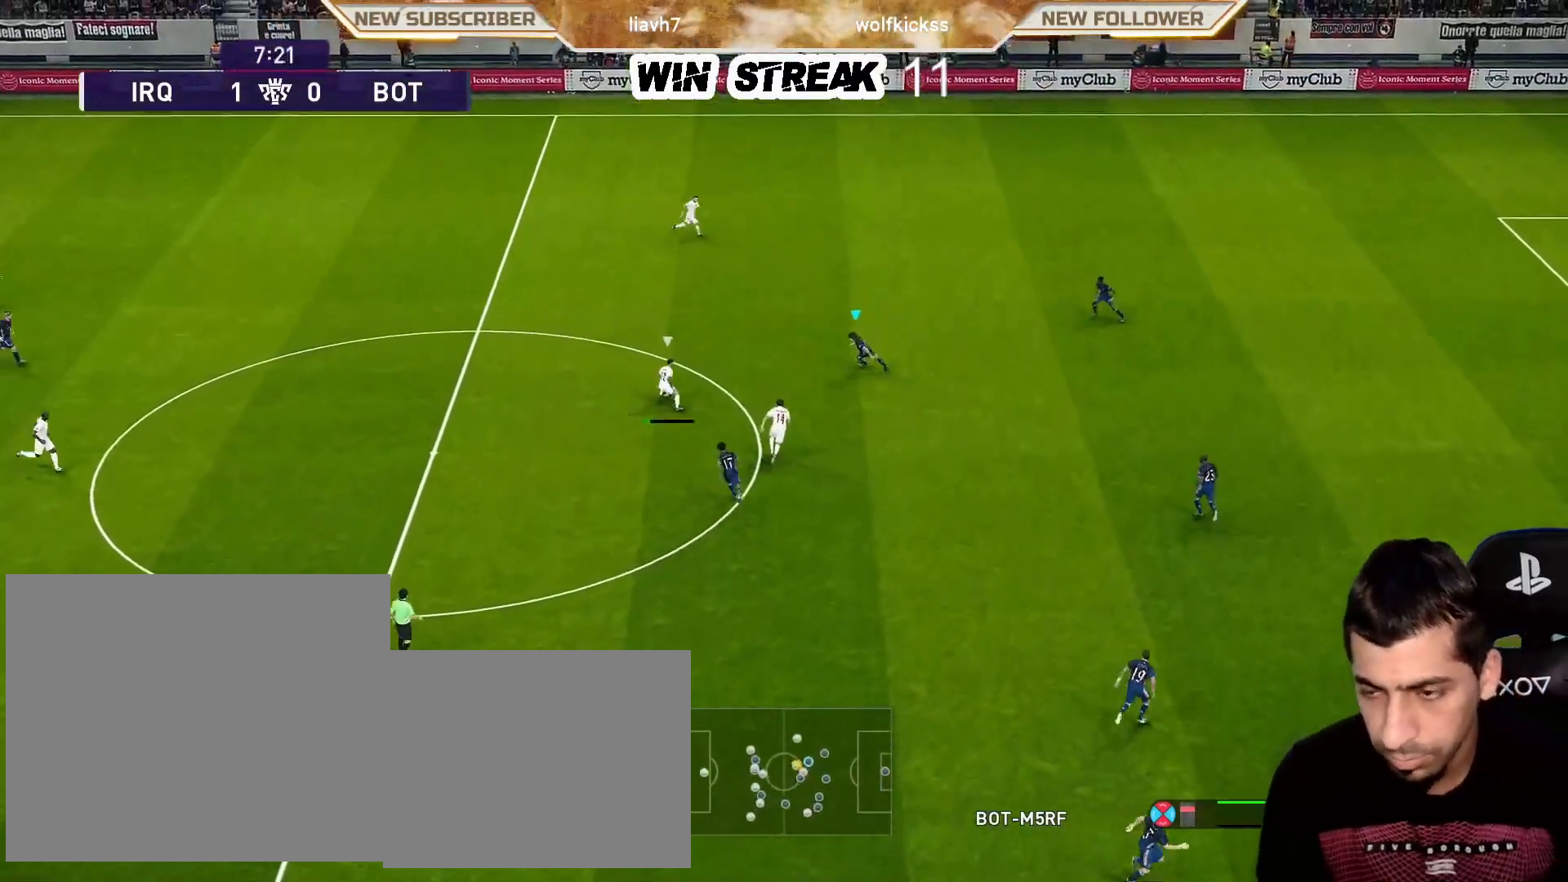
{"buttons": ["CROSS", "SQUARE", "R1"], "left_stick": "center", "right_stick": "center", "events": []}
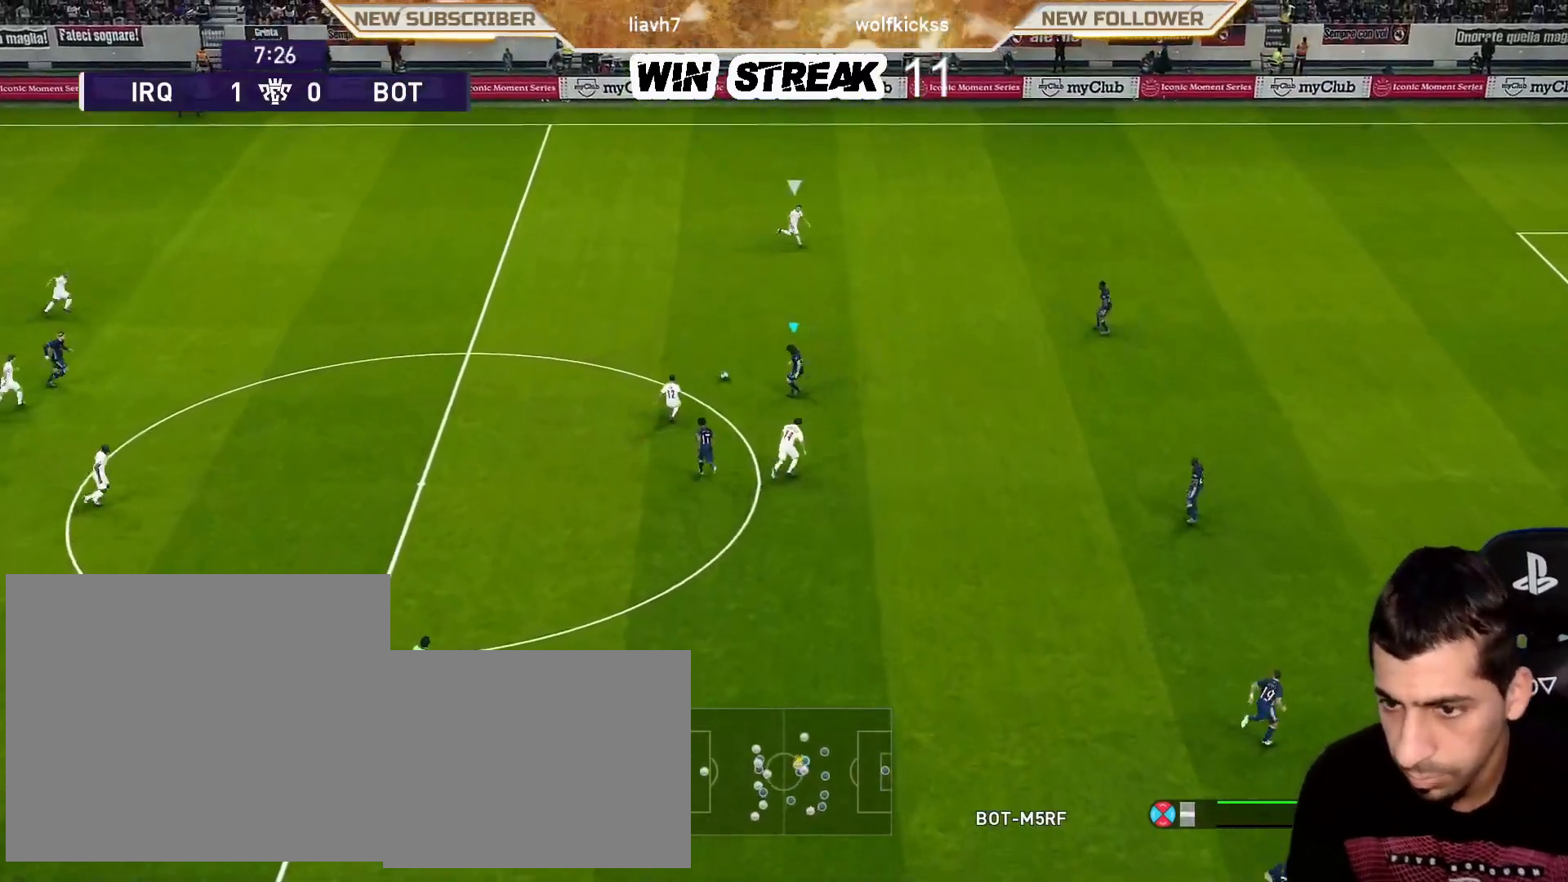
{"buttons": ["CROSS", "SQUARE", "R1"], "left_stick": "left", "right_stick": "center", "events": [[67, "L1", "down"], [133, "left_stick", "up"], [200, "L1", "up"], [217, "left_stick", "up-left"], [383, "left_stick", "left"]]}
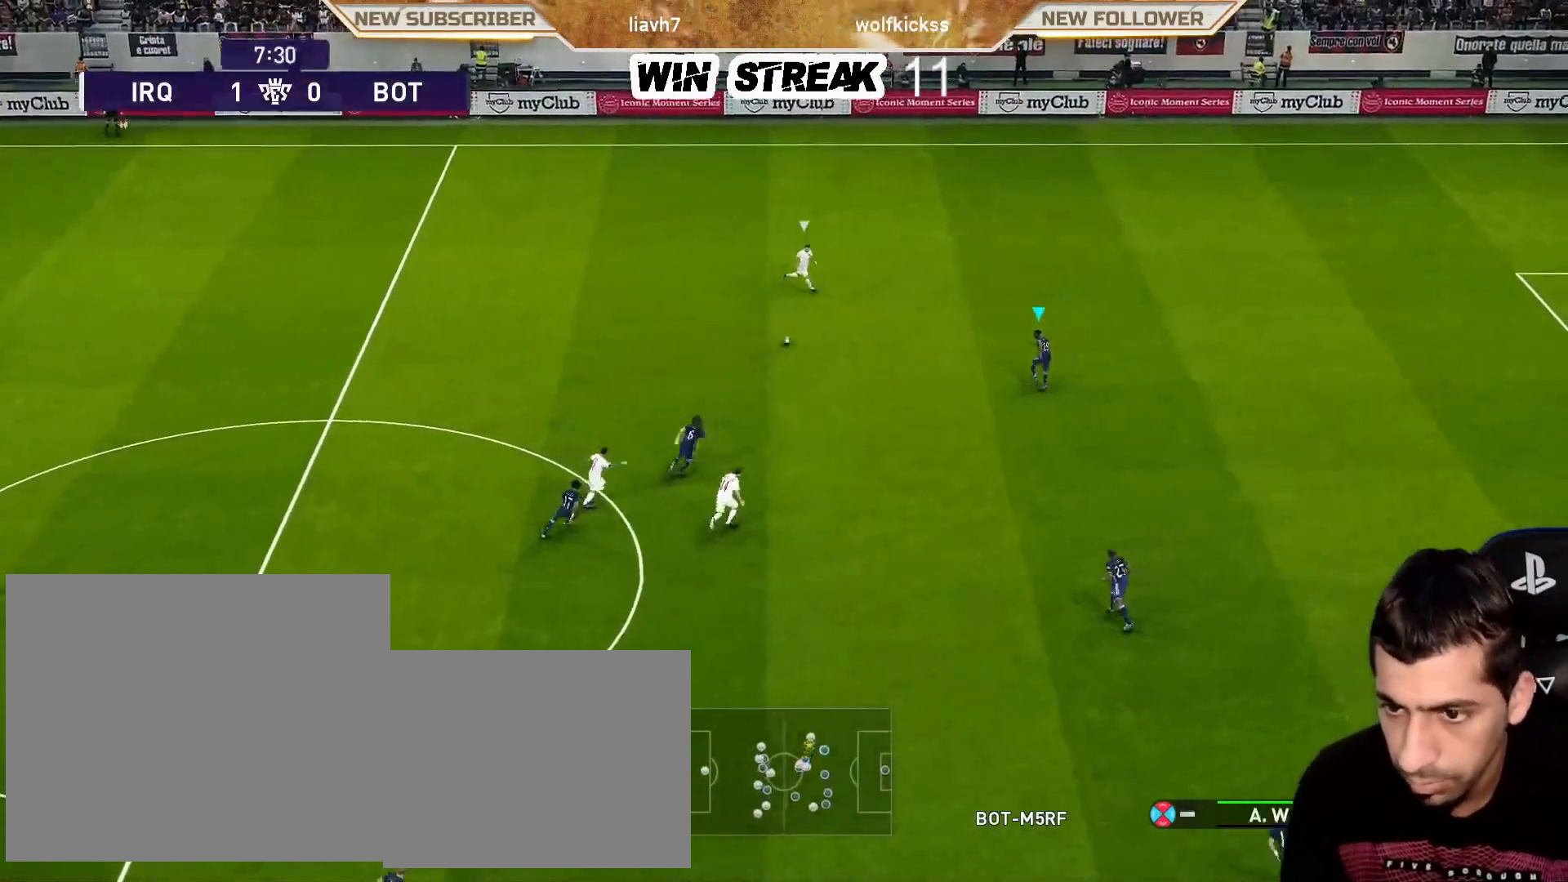
{"buttons": ["CROSS", "SQUARE", "R1"], "left_stick": "down-left", "right_stick": "center", "events": [[250, "left_stick", "down-left"]]}
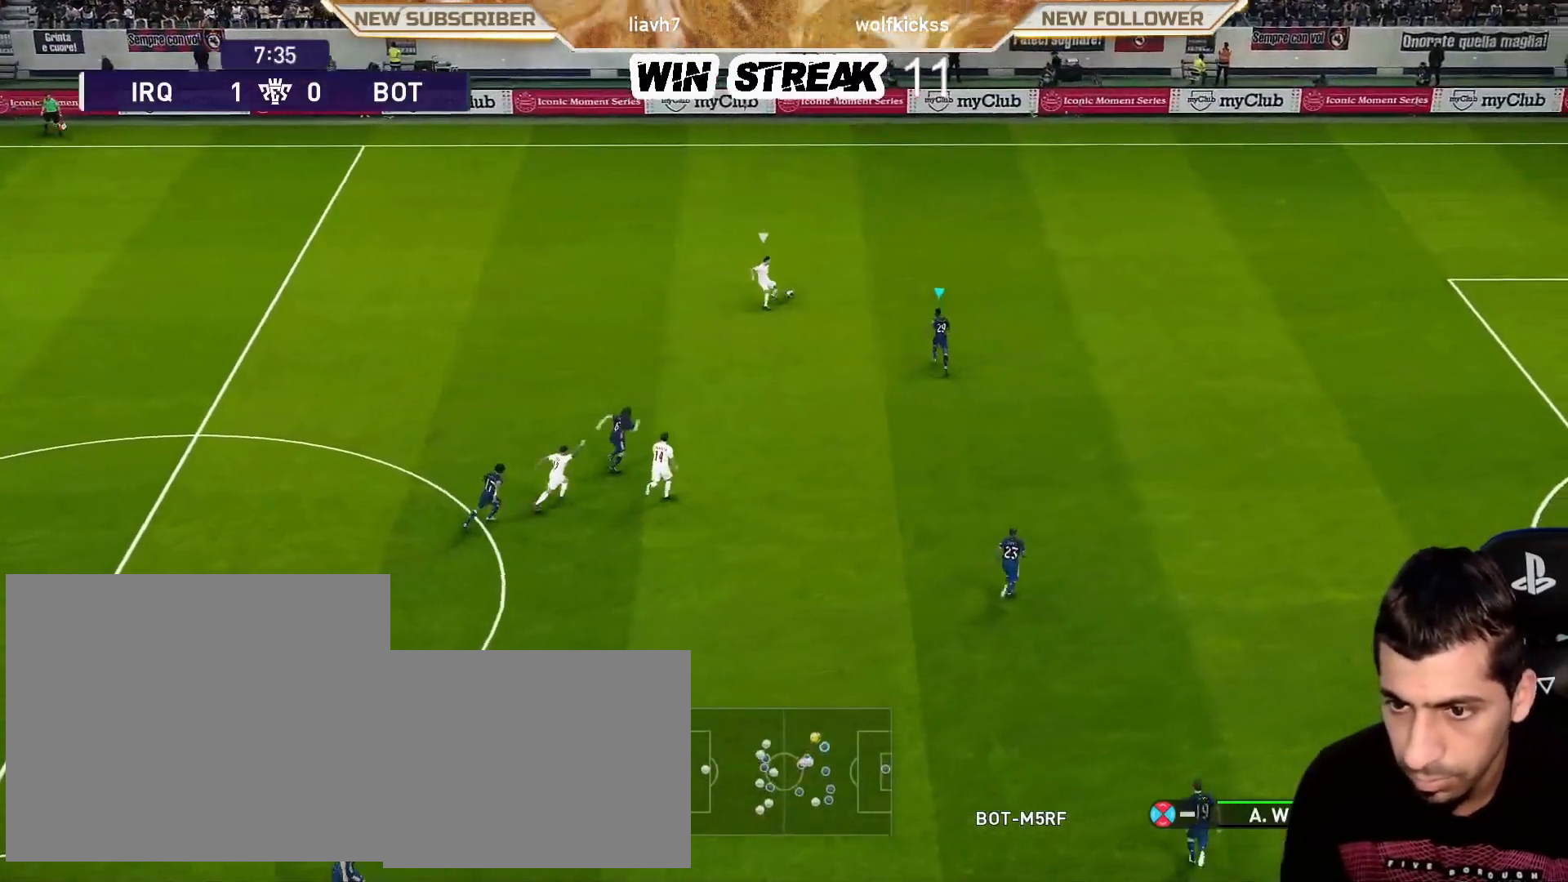
{"buttons": ["CROSS", "SQUARE", "R1"], "left_stick": "center", "right_stick": "center", "events": [[167, "left_stick", "down-right"], [333, "left_stick", "up-right"], [383, "left_stick", "center"]]}
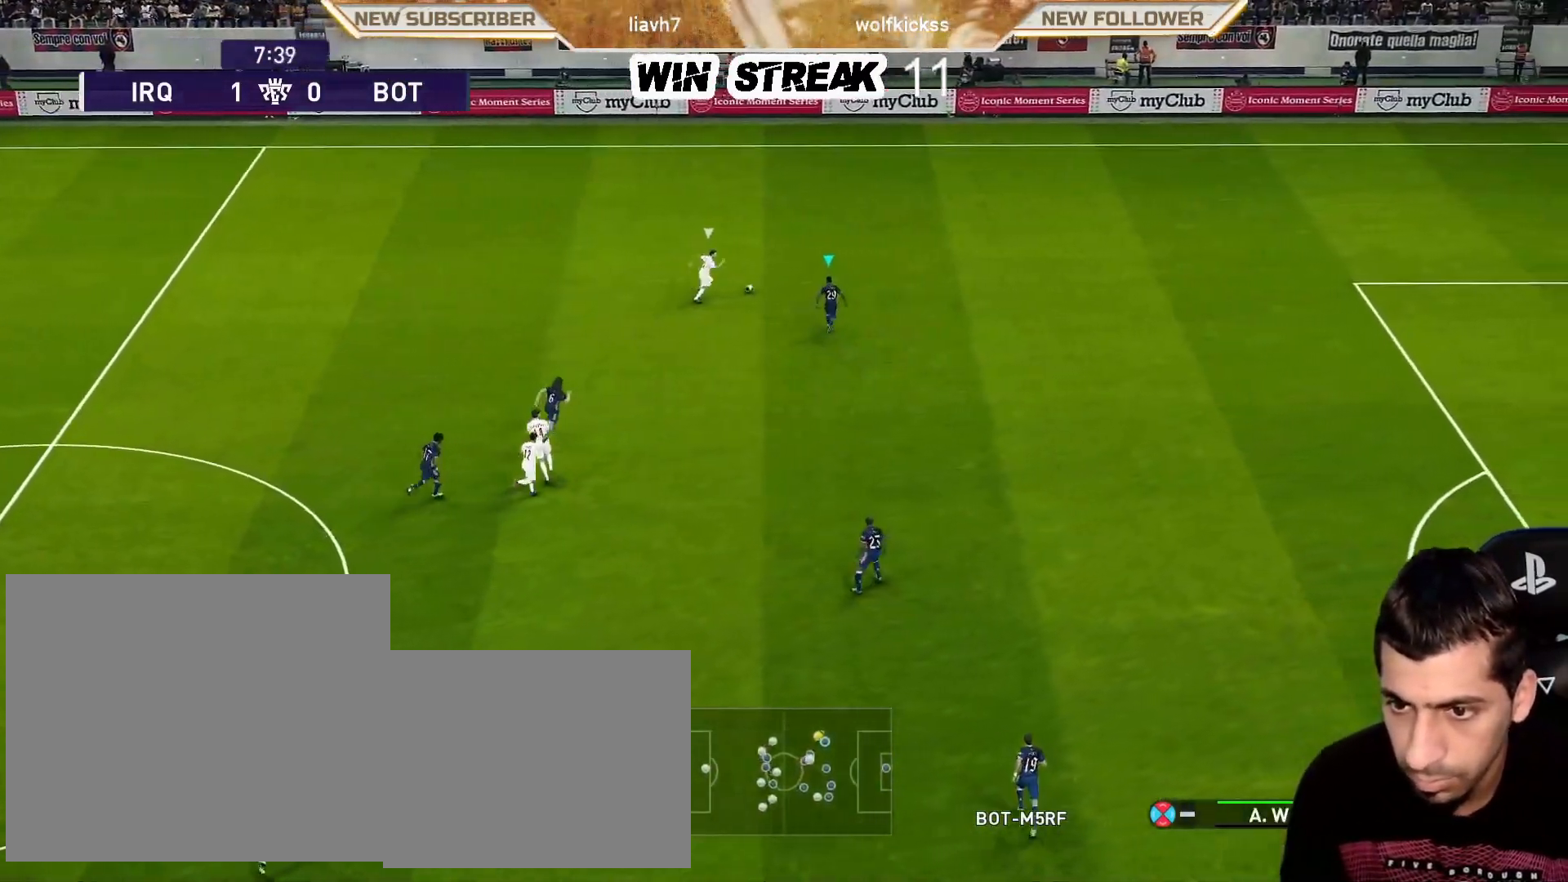
{"buttons": ["CROSS", "SQUARE", "R1"], "left_stick": "center", "right_stick": "center", "events": []}
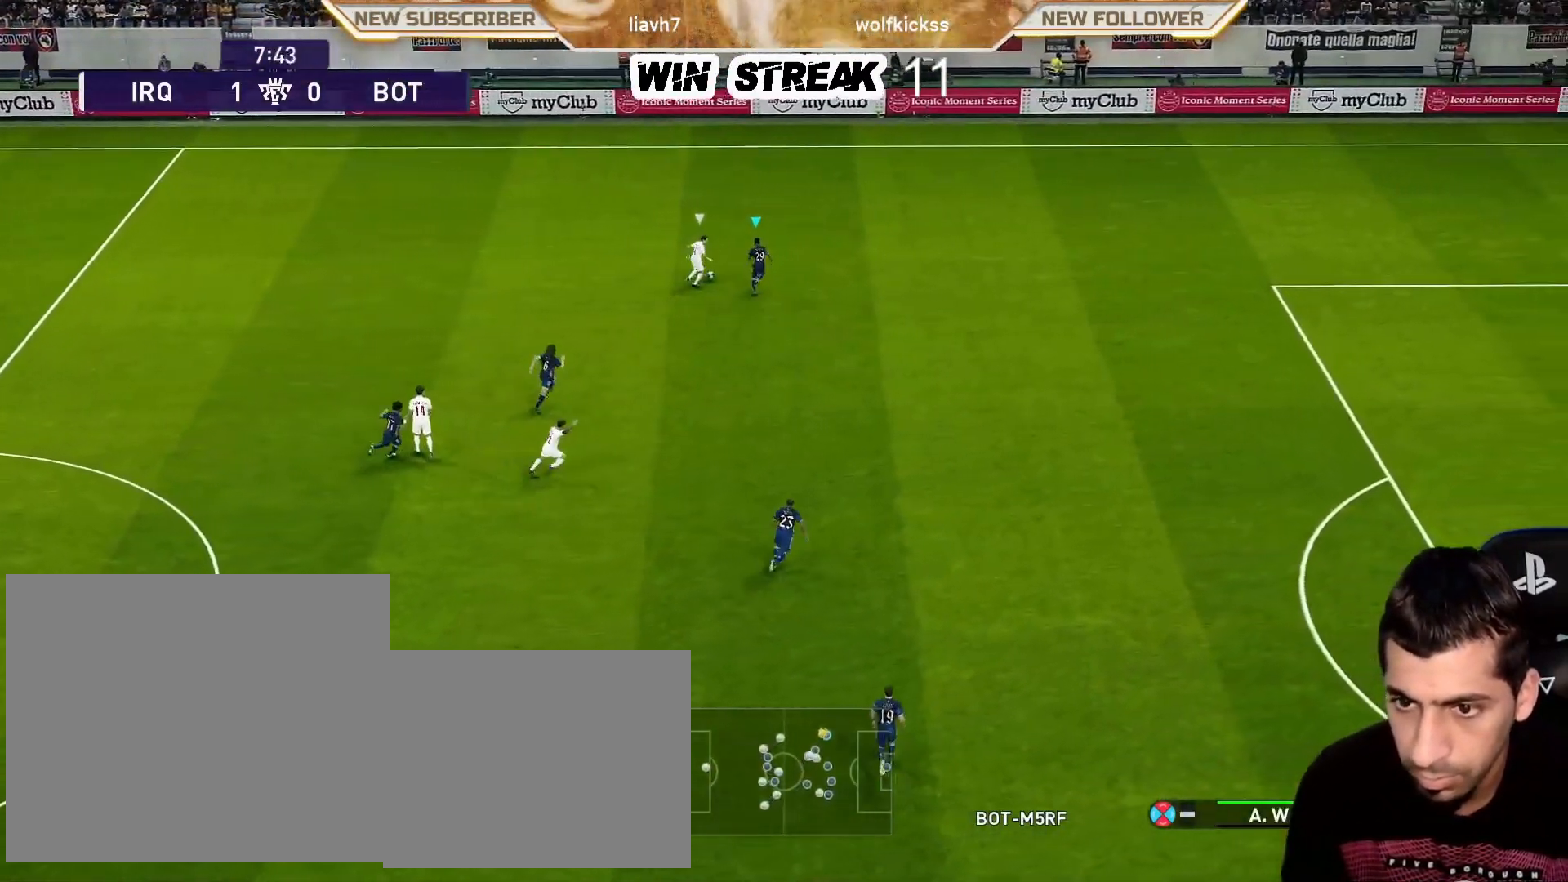
{"buttons": ["CROSS", "SQUARE", "R1"], "left_stick": "center", "right_stick": "center", "events": []}
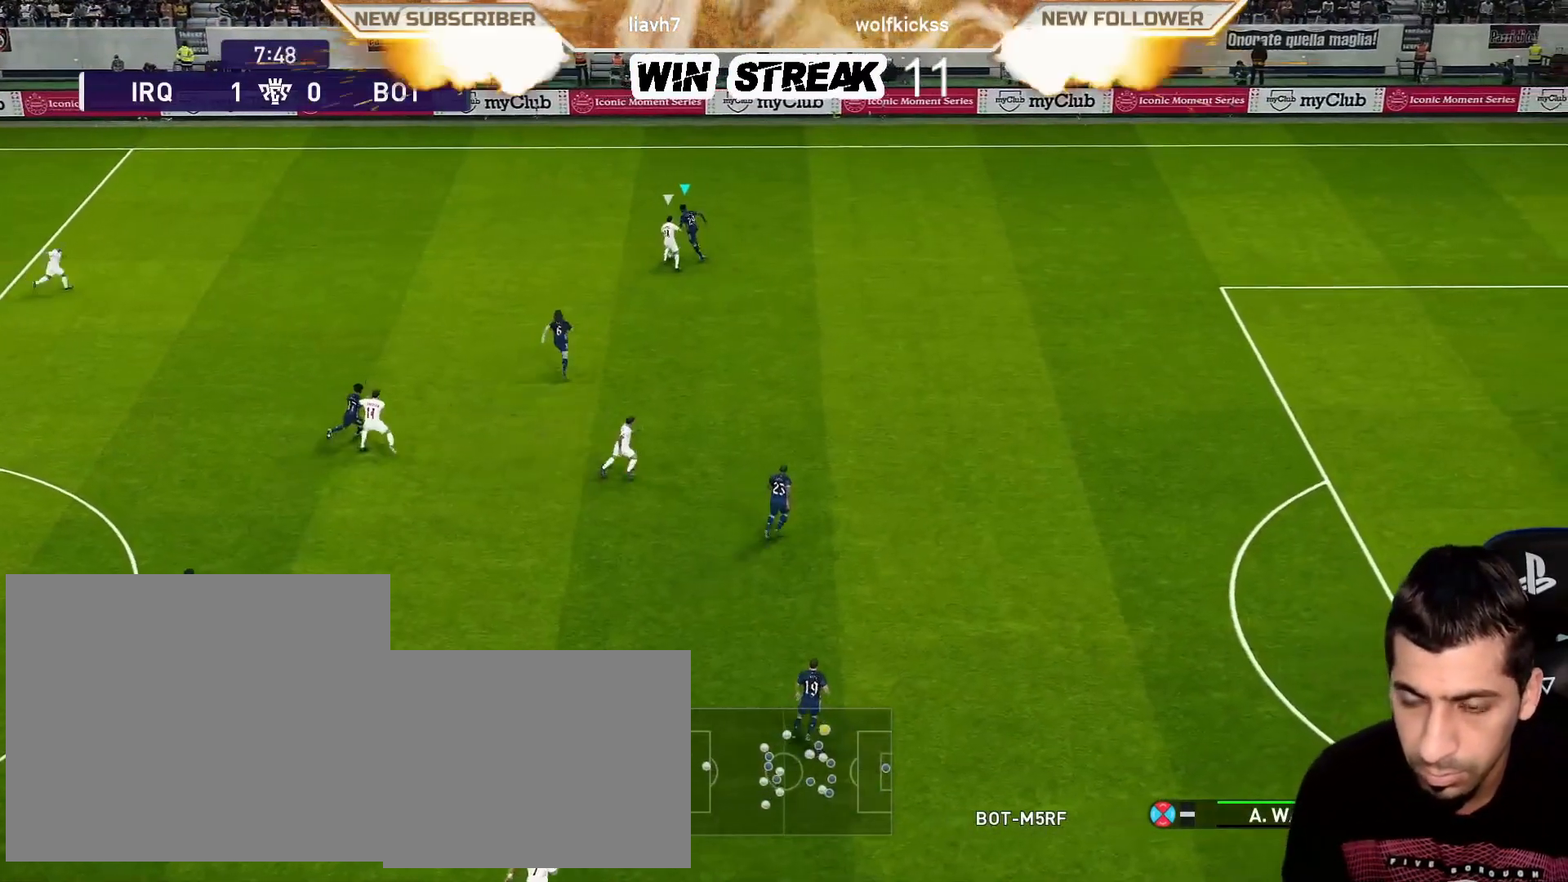
{"buttons": ["R1"], "left_stick": "left", "right_stick": "center", "events": [[150, "left_stick", "left"], [500, "CROSS", "up"], [500, "SQUARE", "up"]]}
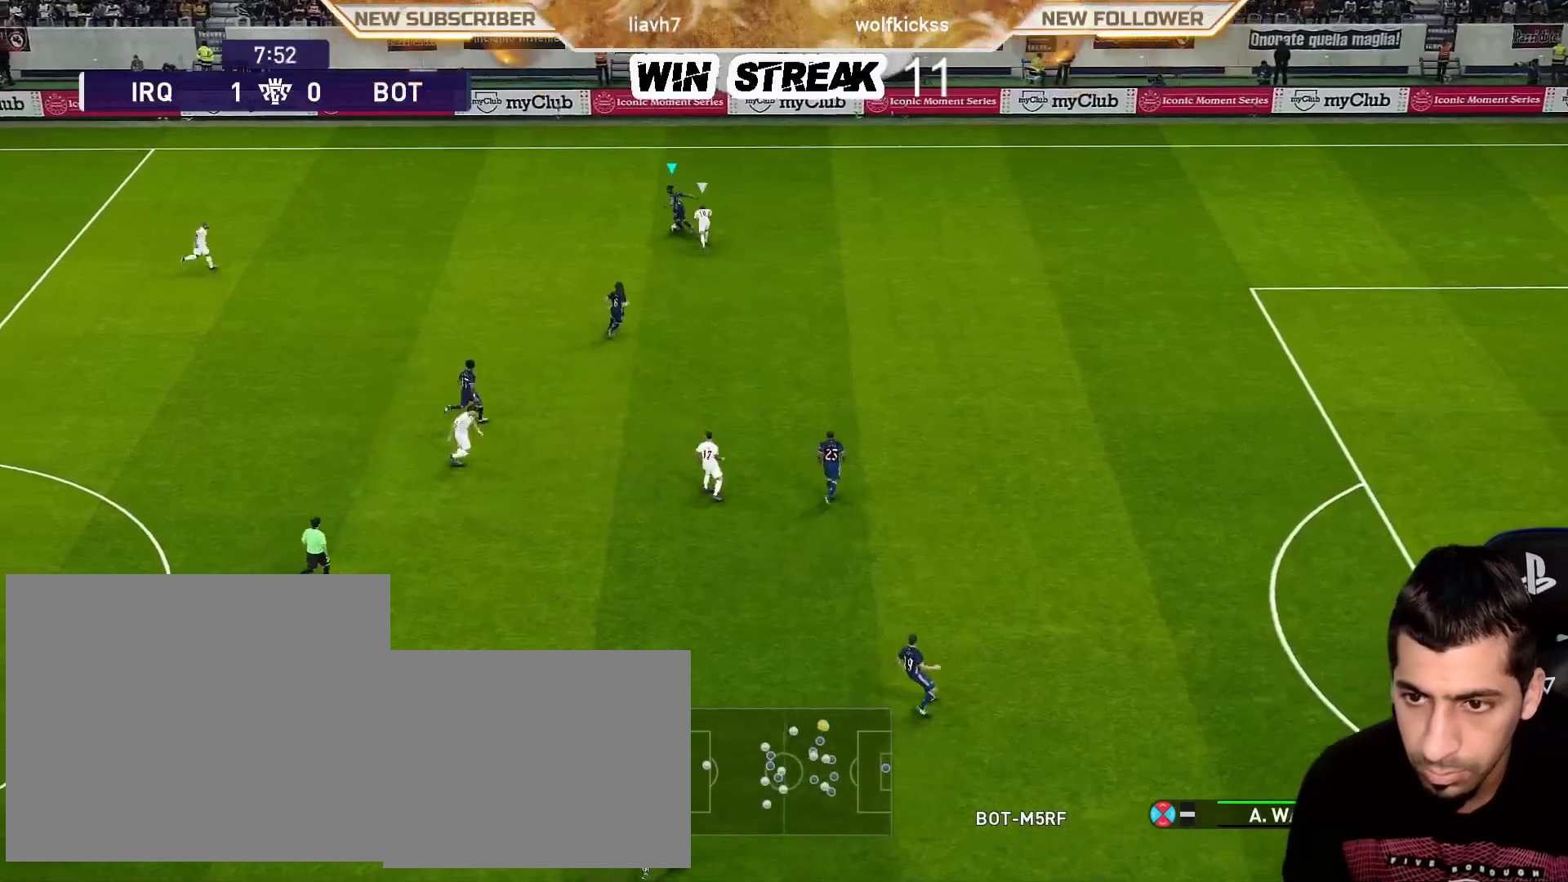
{"buttons": ["TRIANGLE", "R2"], "left_stick": "down-left", "right_stick": "center", "events": [[100, "R1", "up"], [450, "R2", "down"], [450, "TRIANGLE", "down"], [450, "left_stick", "down-left"]]}
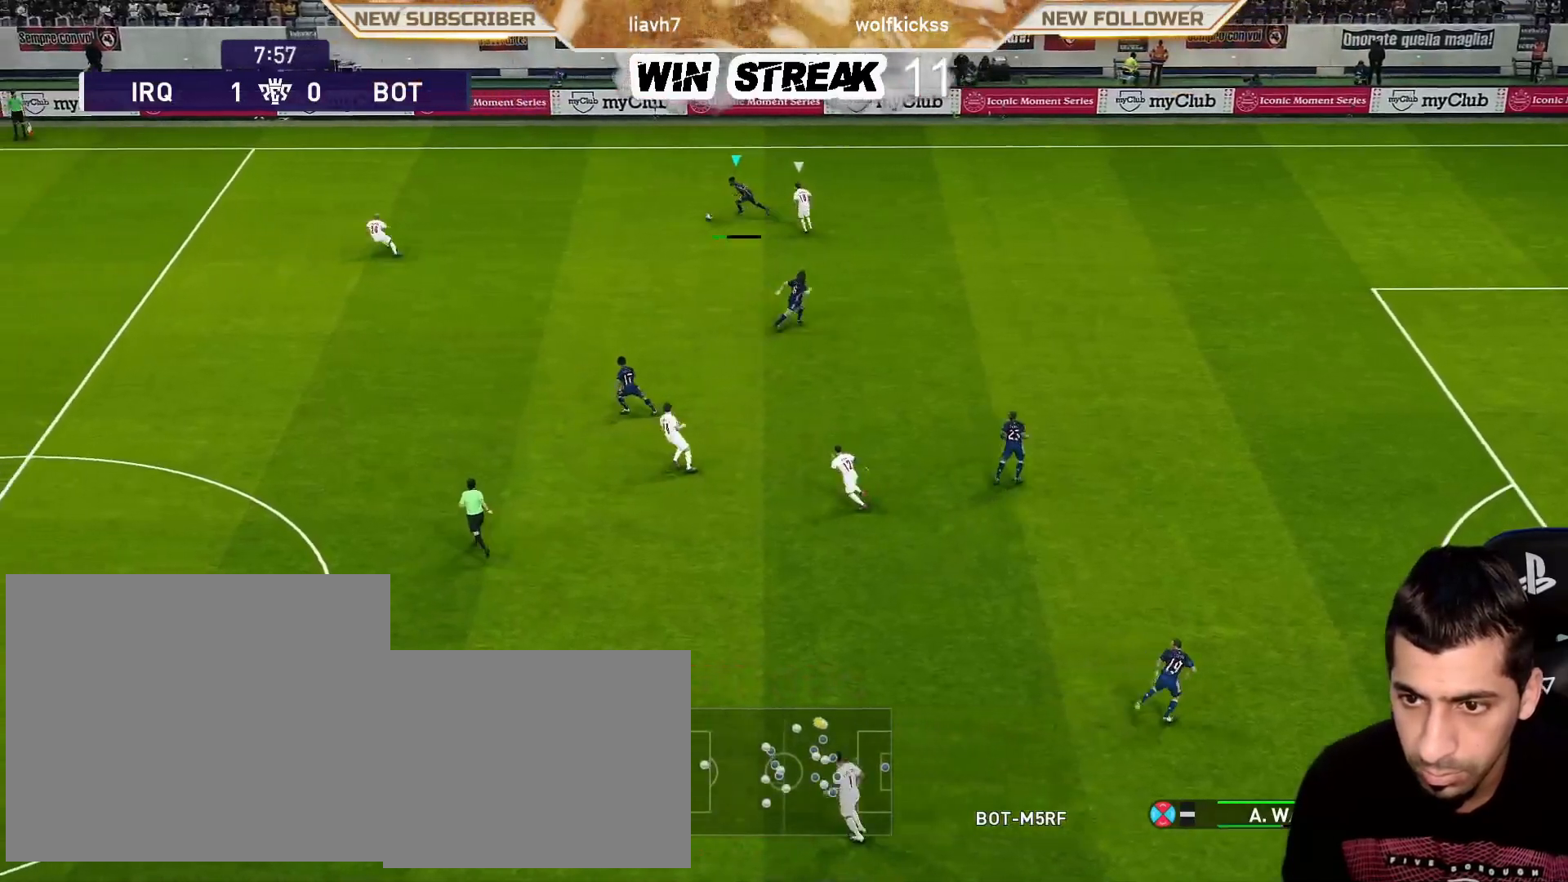
{"buttons": ["R1"], "left_stick": "left", "right_stick": "center", "events": [[33, "TRIANGLE", "up"], [100, "R2", "up"], [100, "left_stick", "left"], [250, "left_stick", "center"], [433, "left_stick", "left"], [467, "R1", "down"]]}
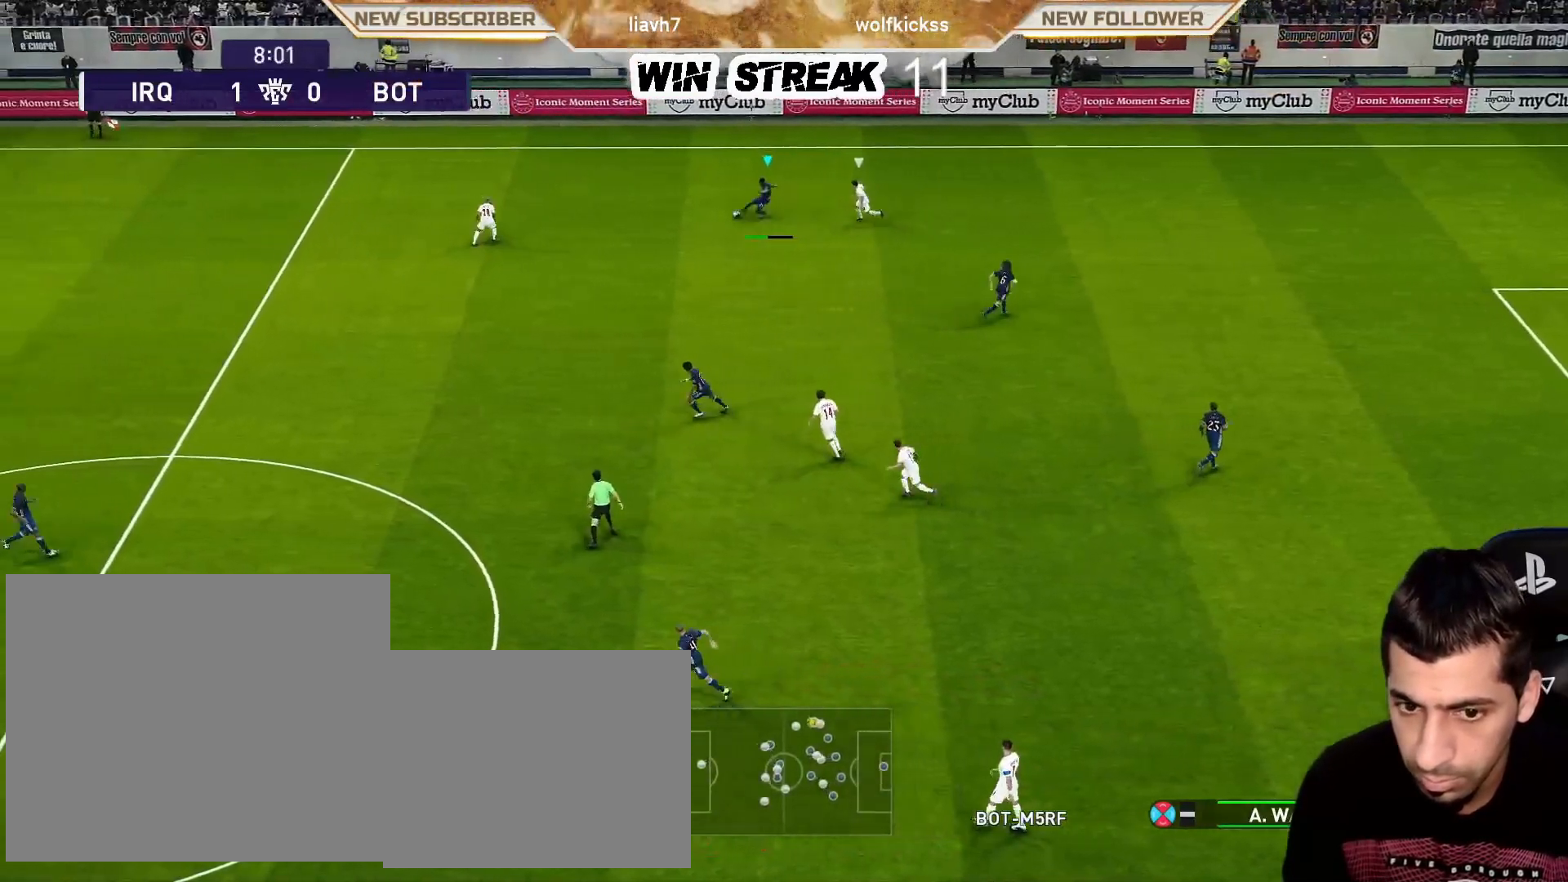
{"buttons": ["R1"], "left_stick": "left", "right_stick": "center", "events": []}
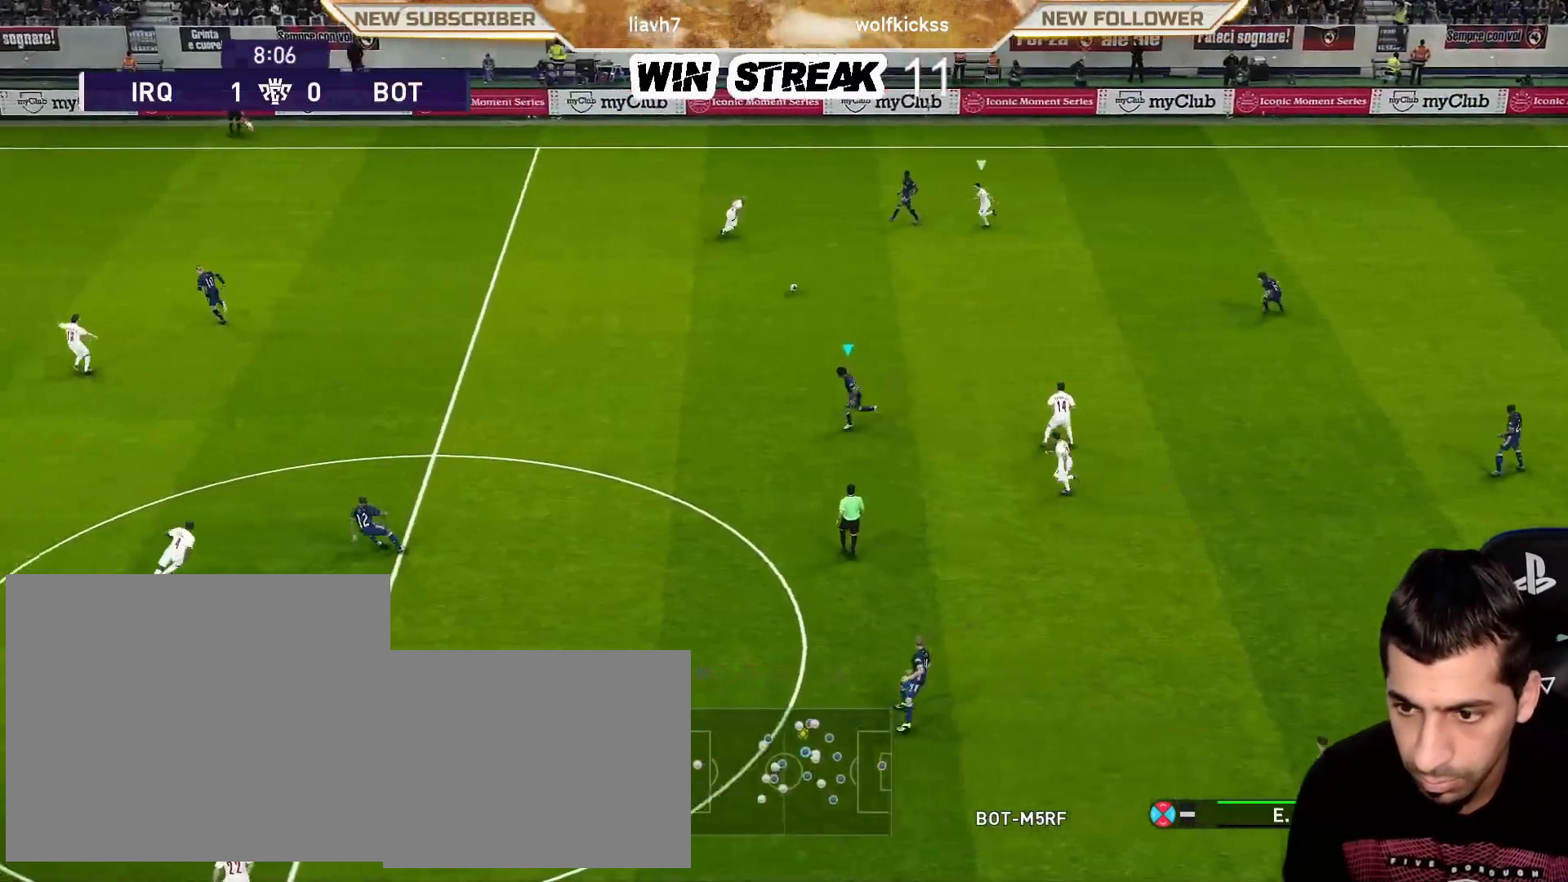
{"buttons": [], "left_stick": "left", "right_stick": "center", "events": [[450, "R1", "up"]]}
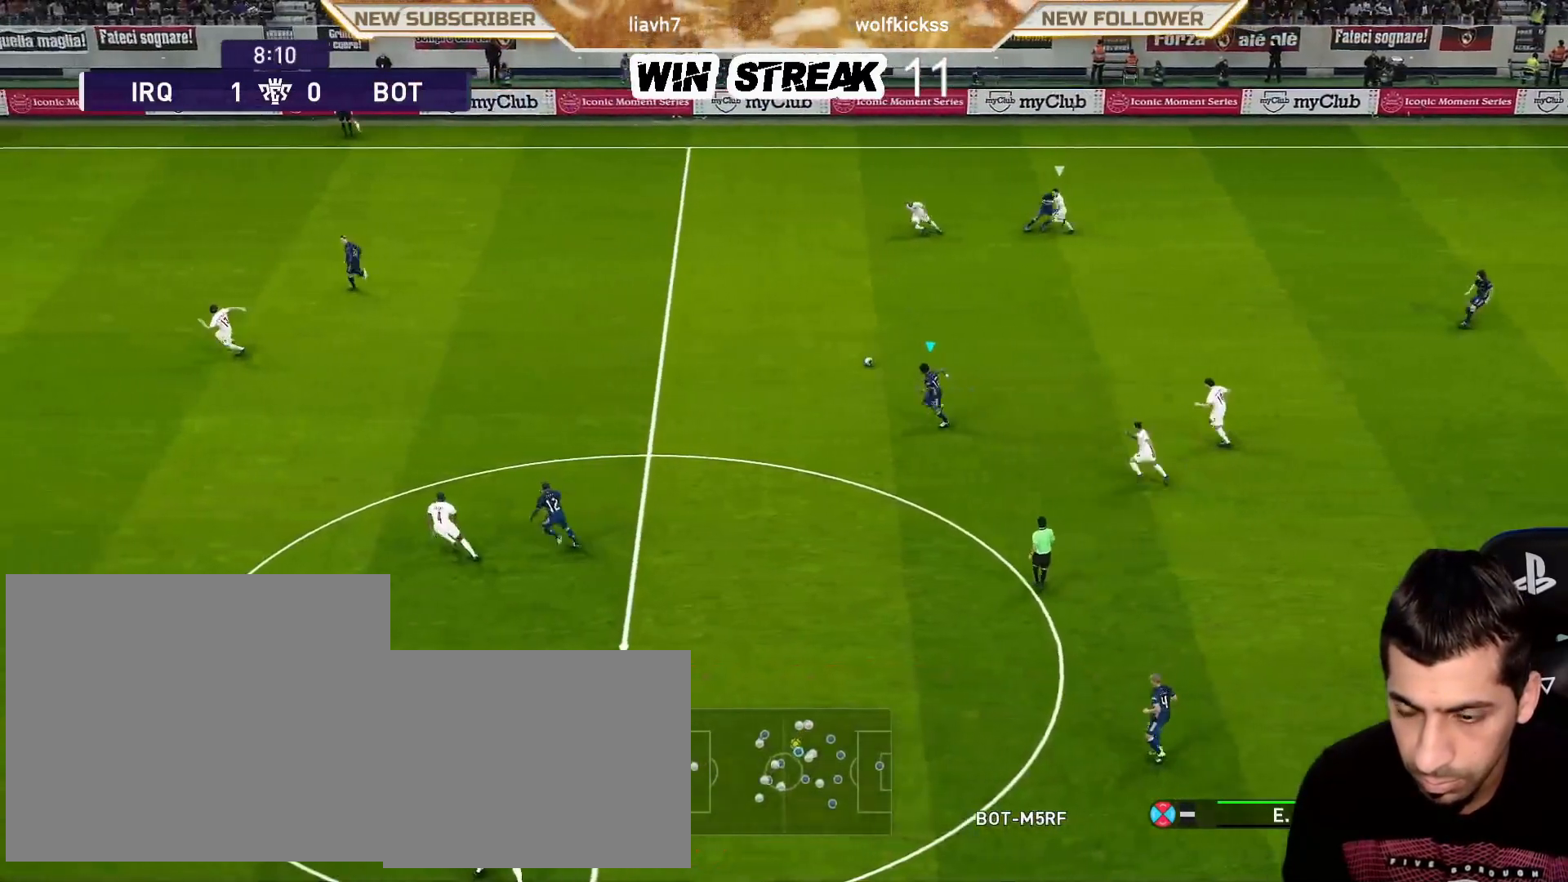
{"buttons": [], "left_stick": "left", "right_stick": "center", "events": []}
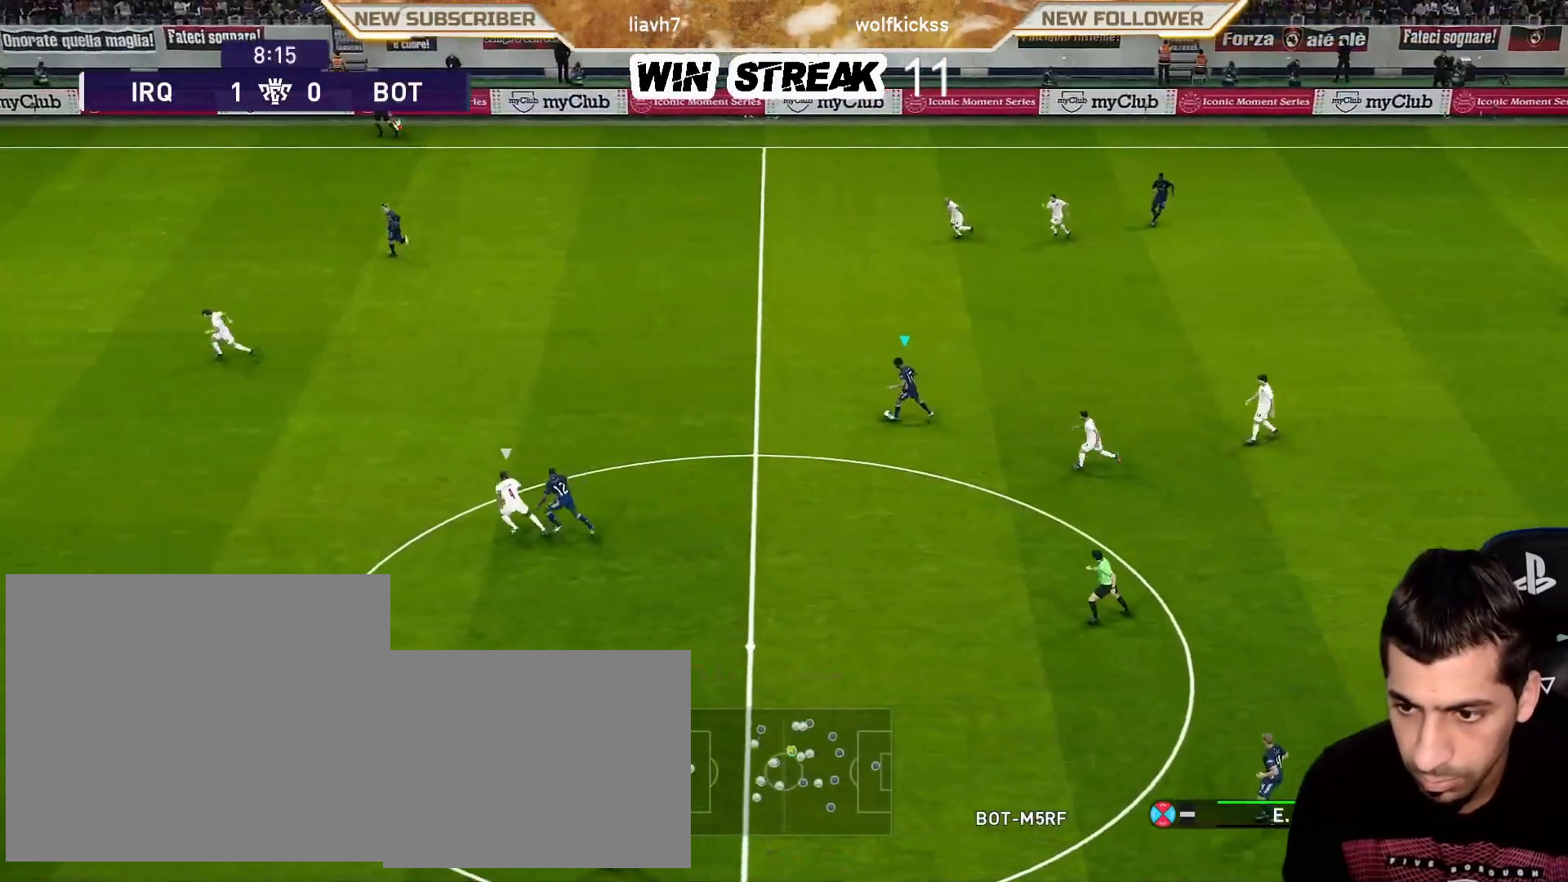
{"buttons": ["R1"], "left_stick": "left", "right_stick": "center", "events": [[217, "R1", "down"]]}
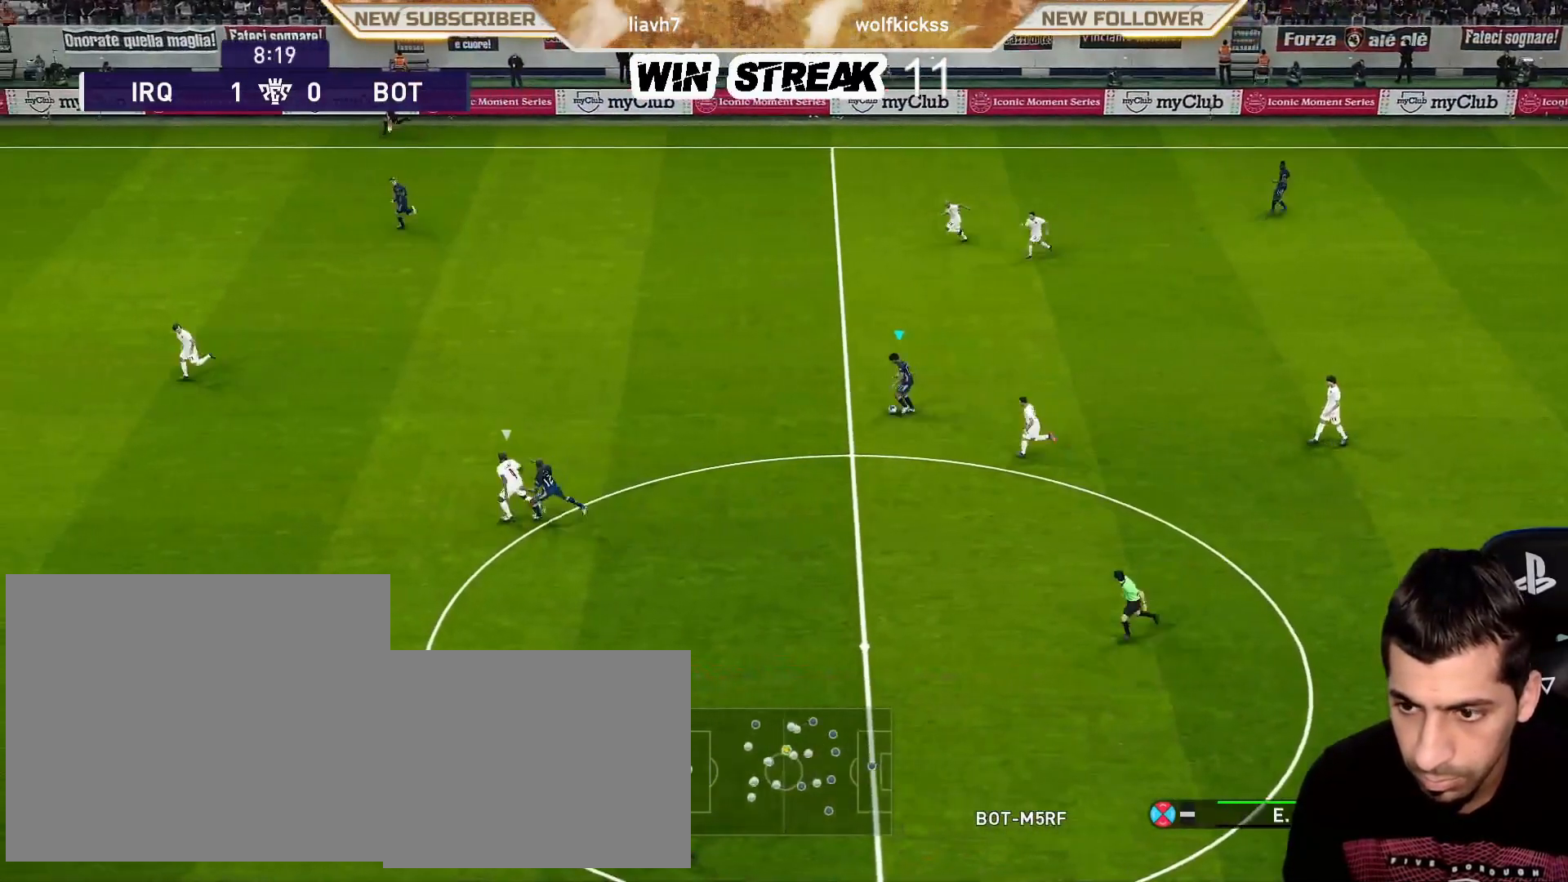
{"buttons": [], "left_stick": "left", "right_stick": "center", "events": [[200, "CROSS", "down"], [383, "CROSS", "up"], [500, "R1", "up"]]}
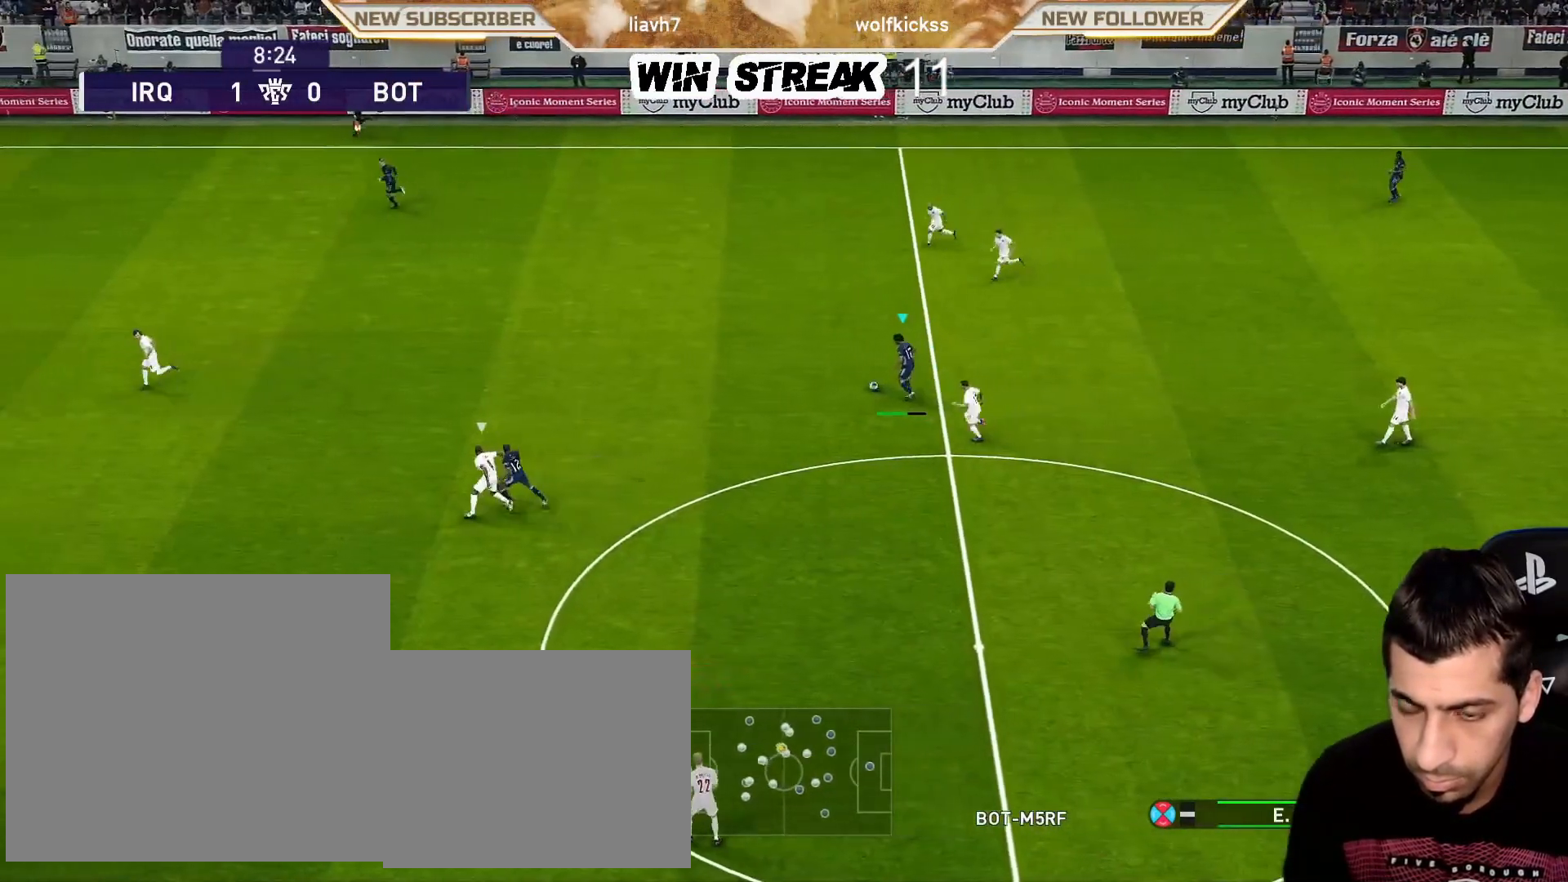
{"buttons": [], "left_stick": "down", "right_stick": "center", "events": [[267, "left_stick", "down-left"], [433, "left_stick", "down"]]}
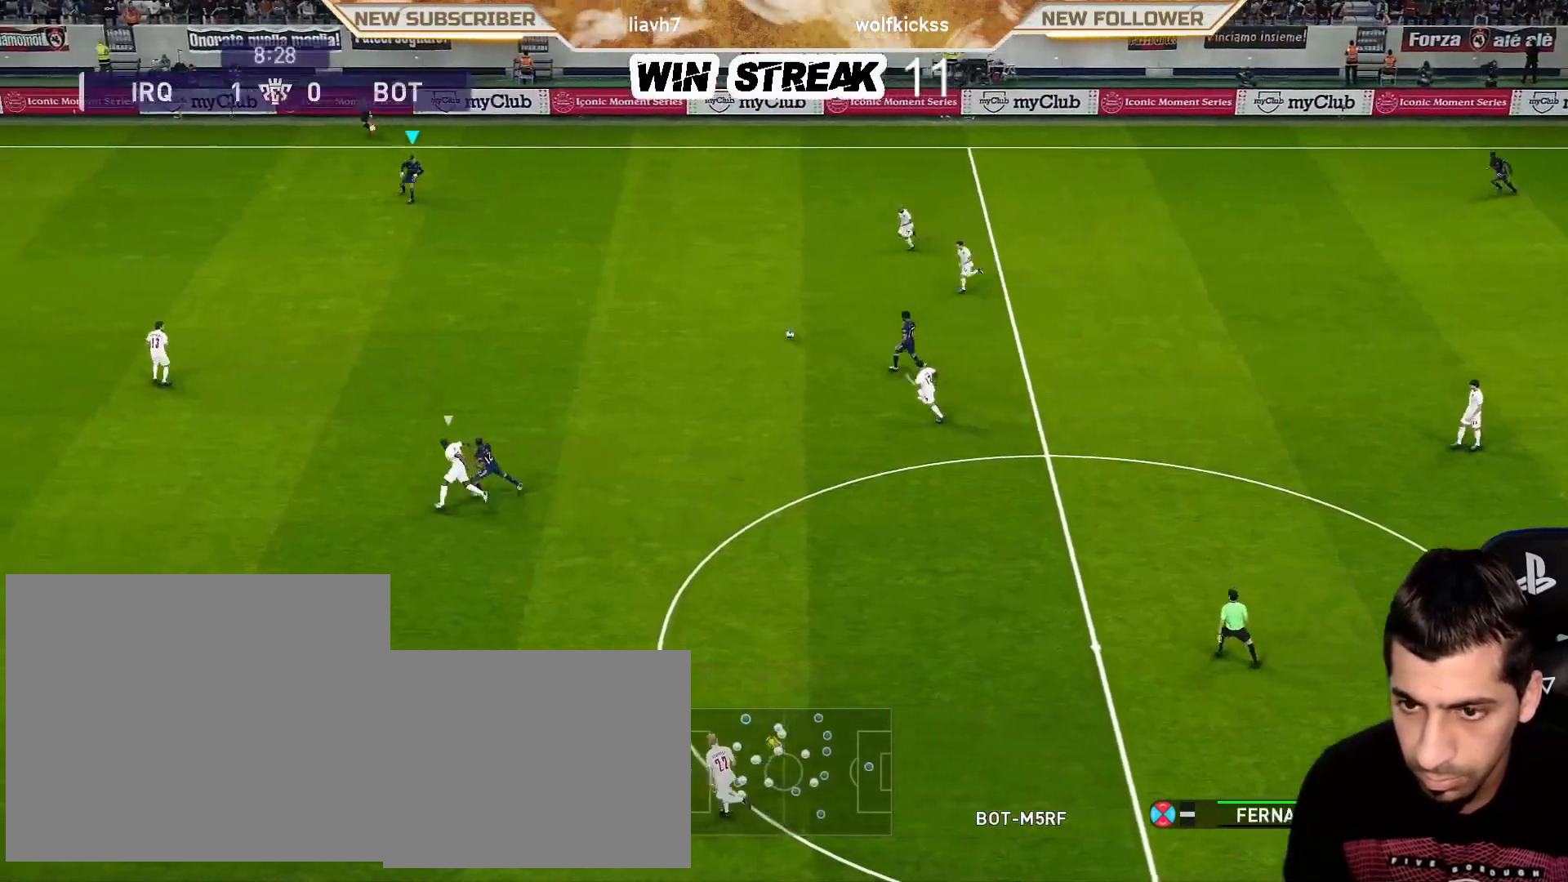
{"buttons": [], "left_stick": "down", "right_stick": "center", "events": []}
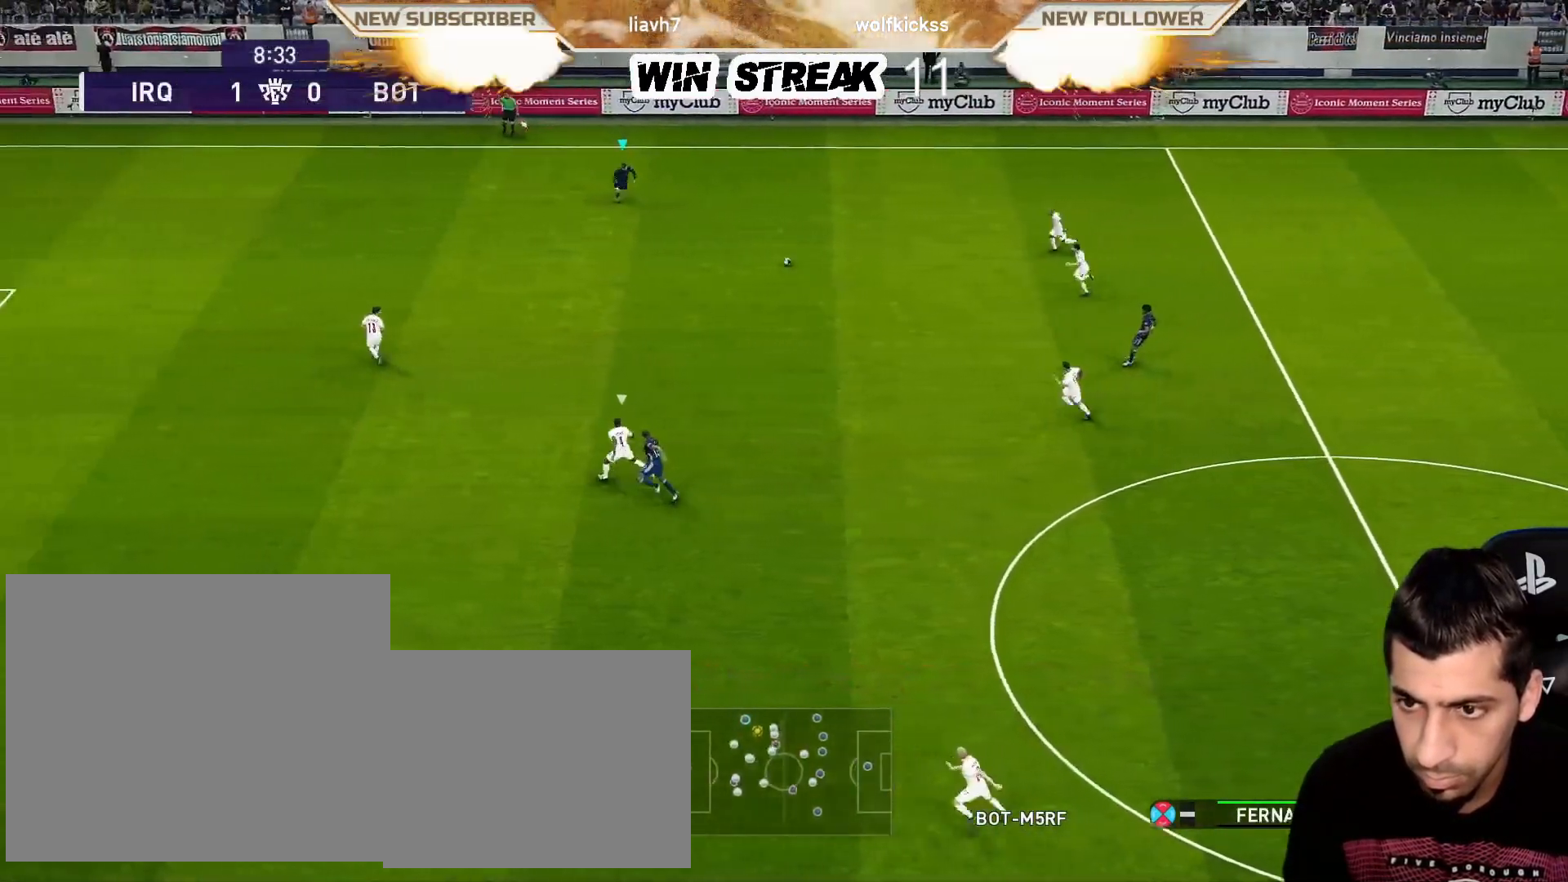
{"buttons": [], "left_stick": "down", "right_stick": "center", "events": []}
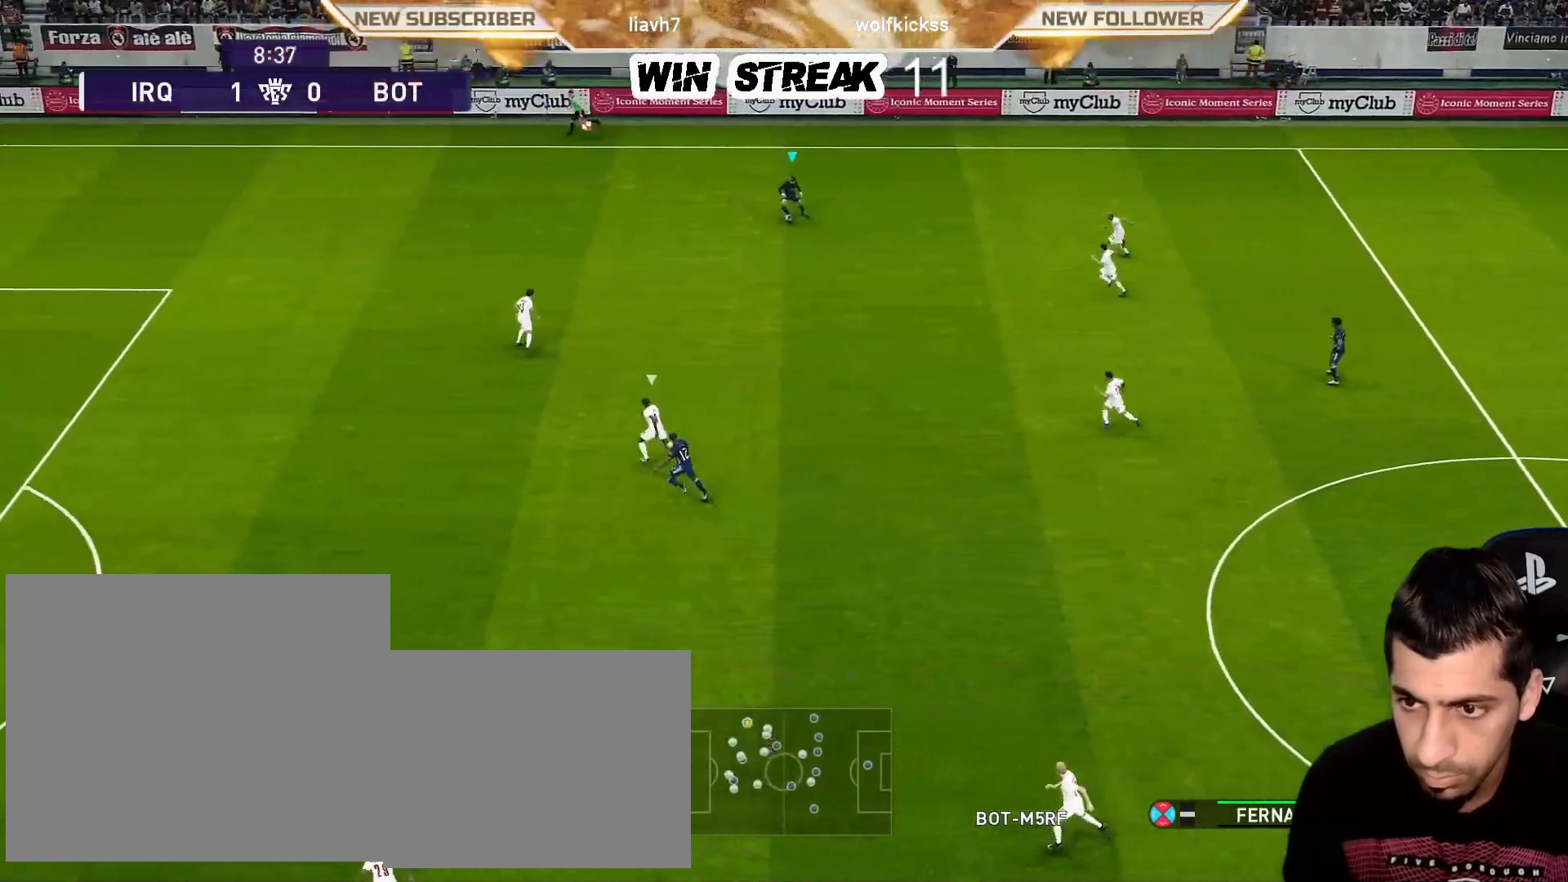
{"buttons": ["CROSS"], "left_stick": "down-left", "right_stick": "center", "events": [[333, "CROSS", "down"], [400, "left_stick", "down-left"]]}
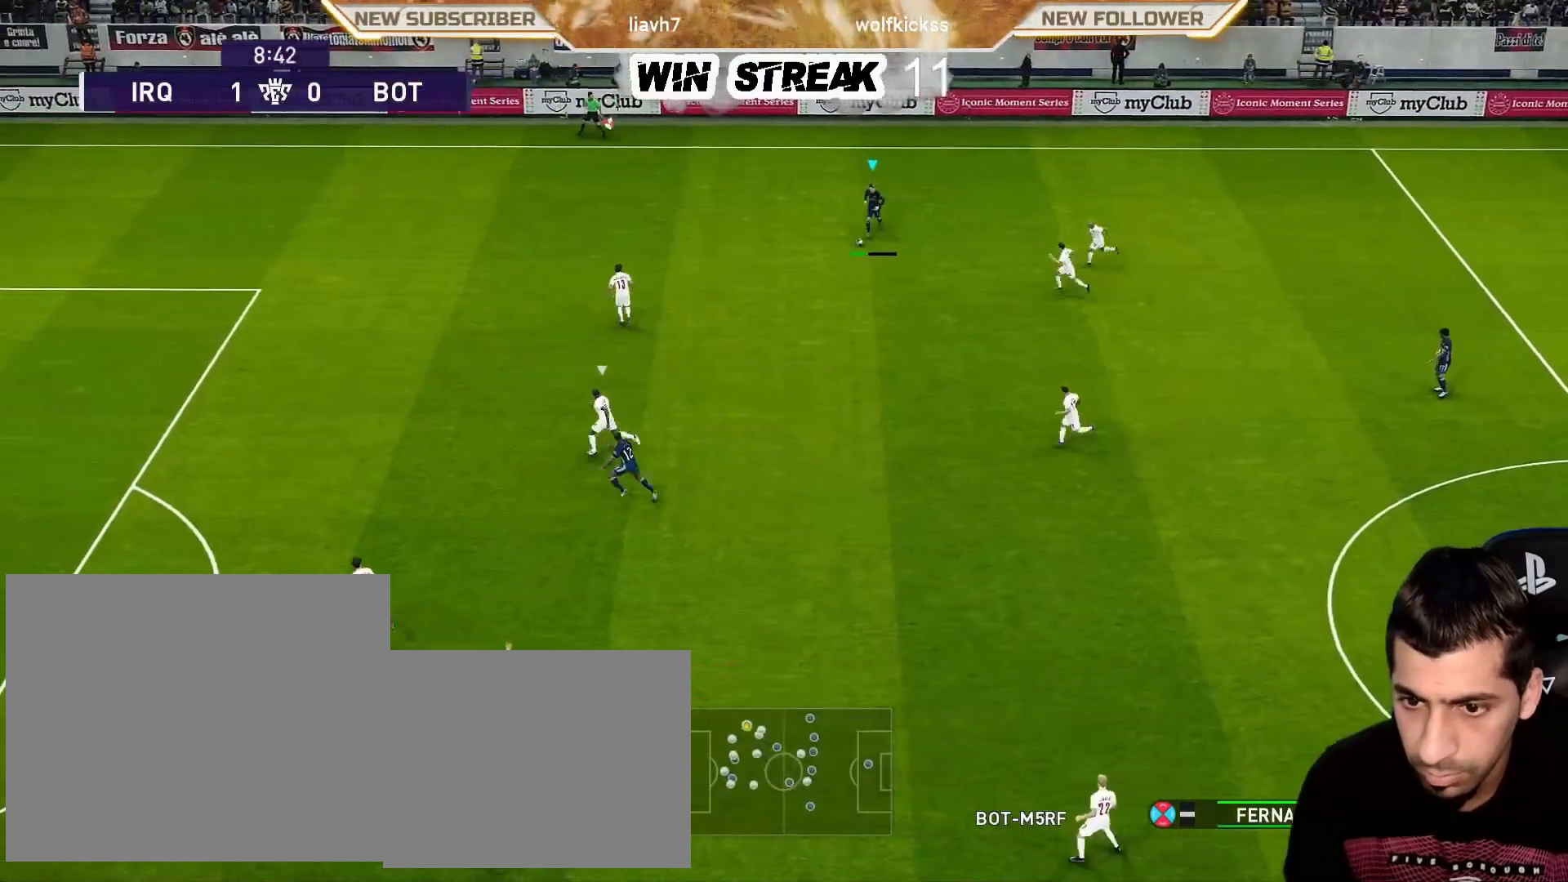
{"buttons": [], "left_stick": "center", "right_stick": "center", "events": [[50, "CROSS", "up"], [333, "left_stick", "center"]]}
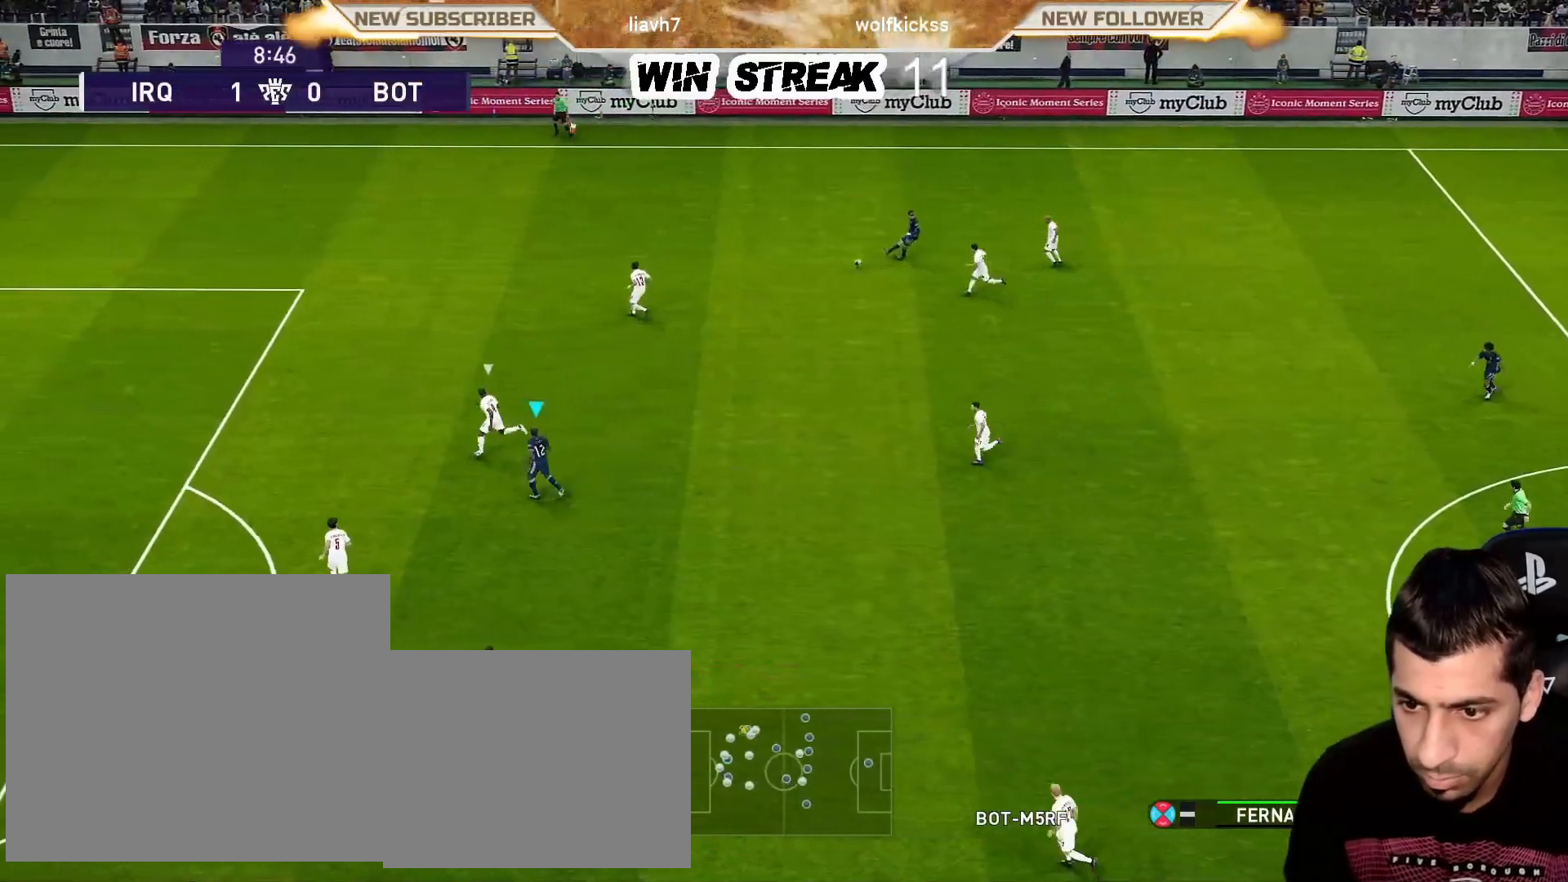
{"buttons": [], "left_stick": "down-right", "right_stick": "center", "events": [[483, "left_stick", "down-right"]]}
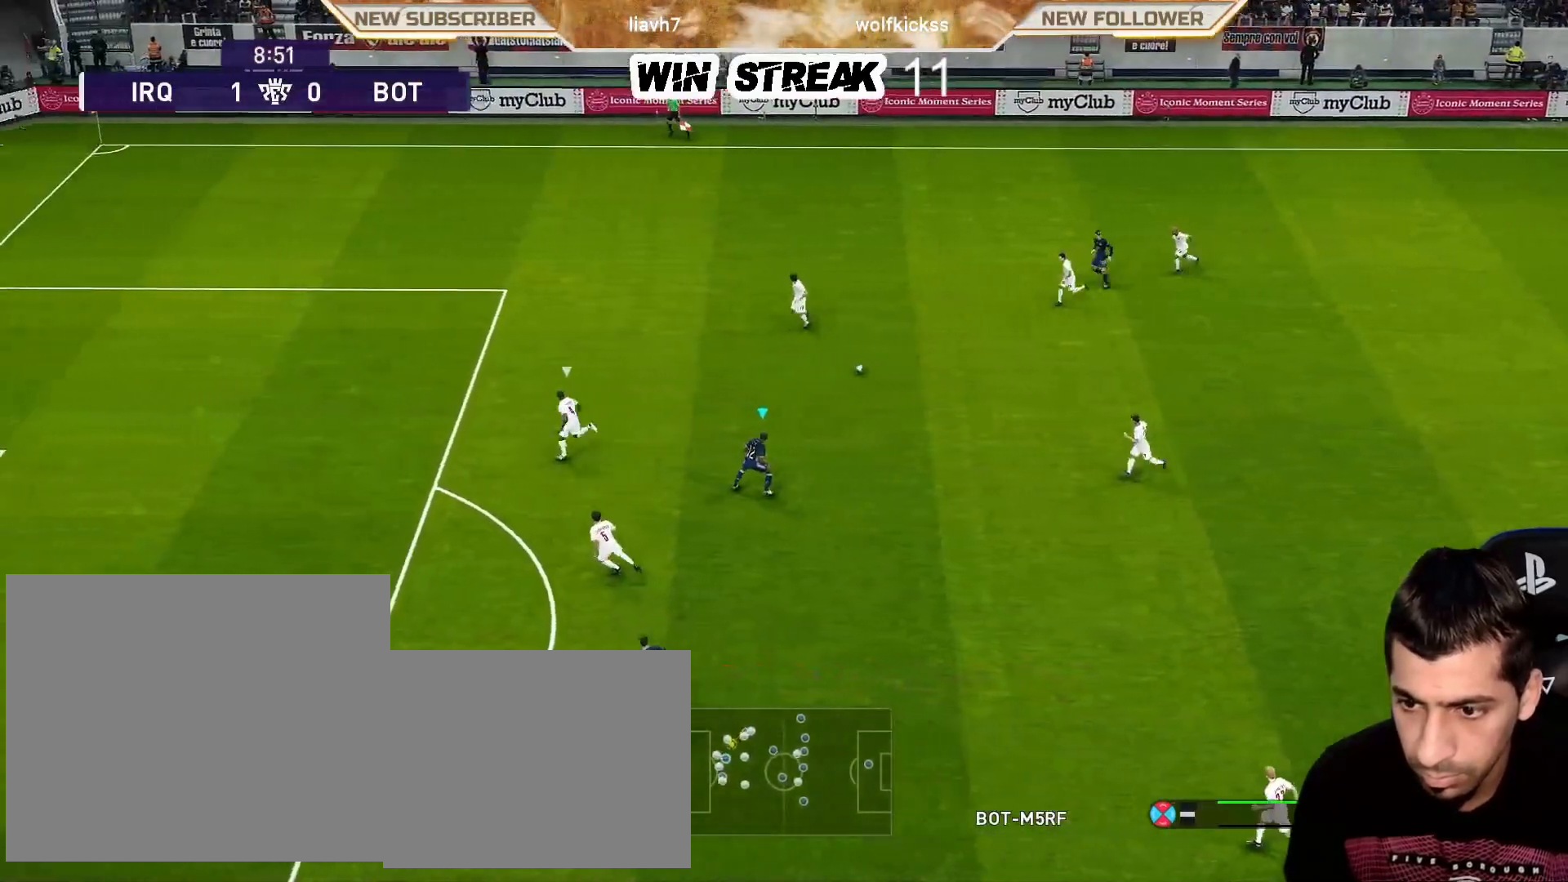
{"buttons": [], "left_stick": "down-left", "right_stick": "center", "events": [[33, "left_stick", "down"], [367, "left_stick", "down-left"]]}
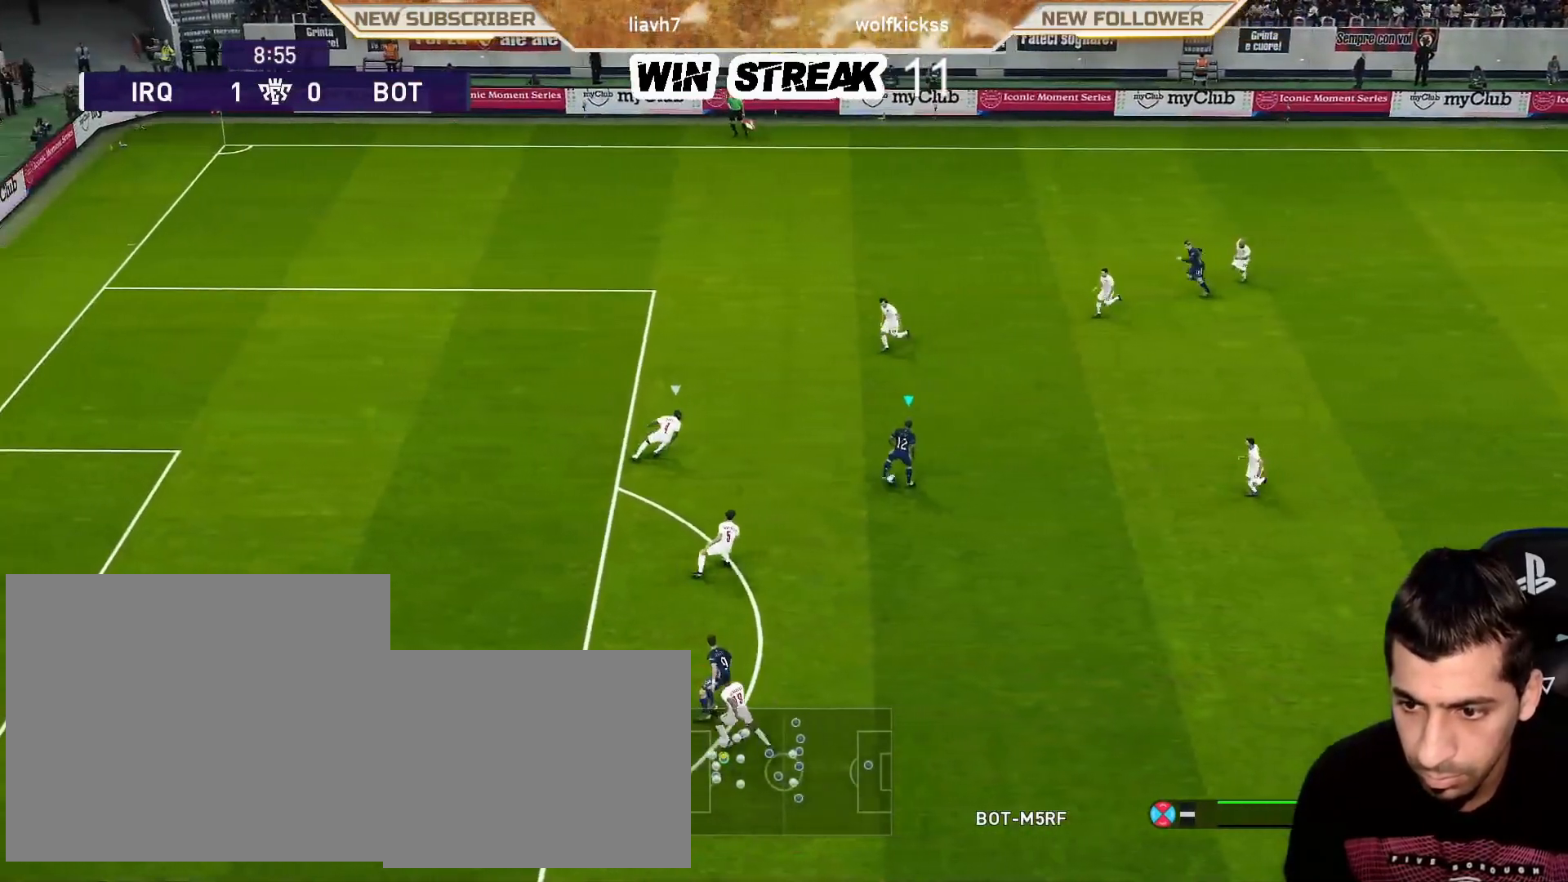
{"buttons": [], "left_stick": "down-left", "right_stick": "center", "events": [[83, "R2", "down"], [83, "TRIANGLE", "down"], [150, "TRIANGLE", "up"], [217, "R2", "up"]]}
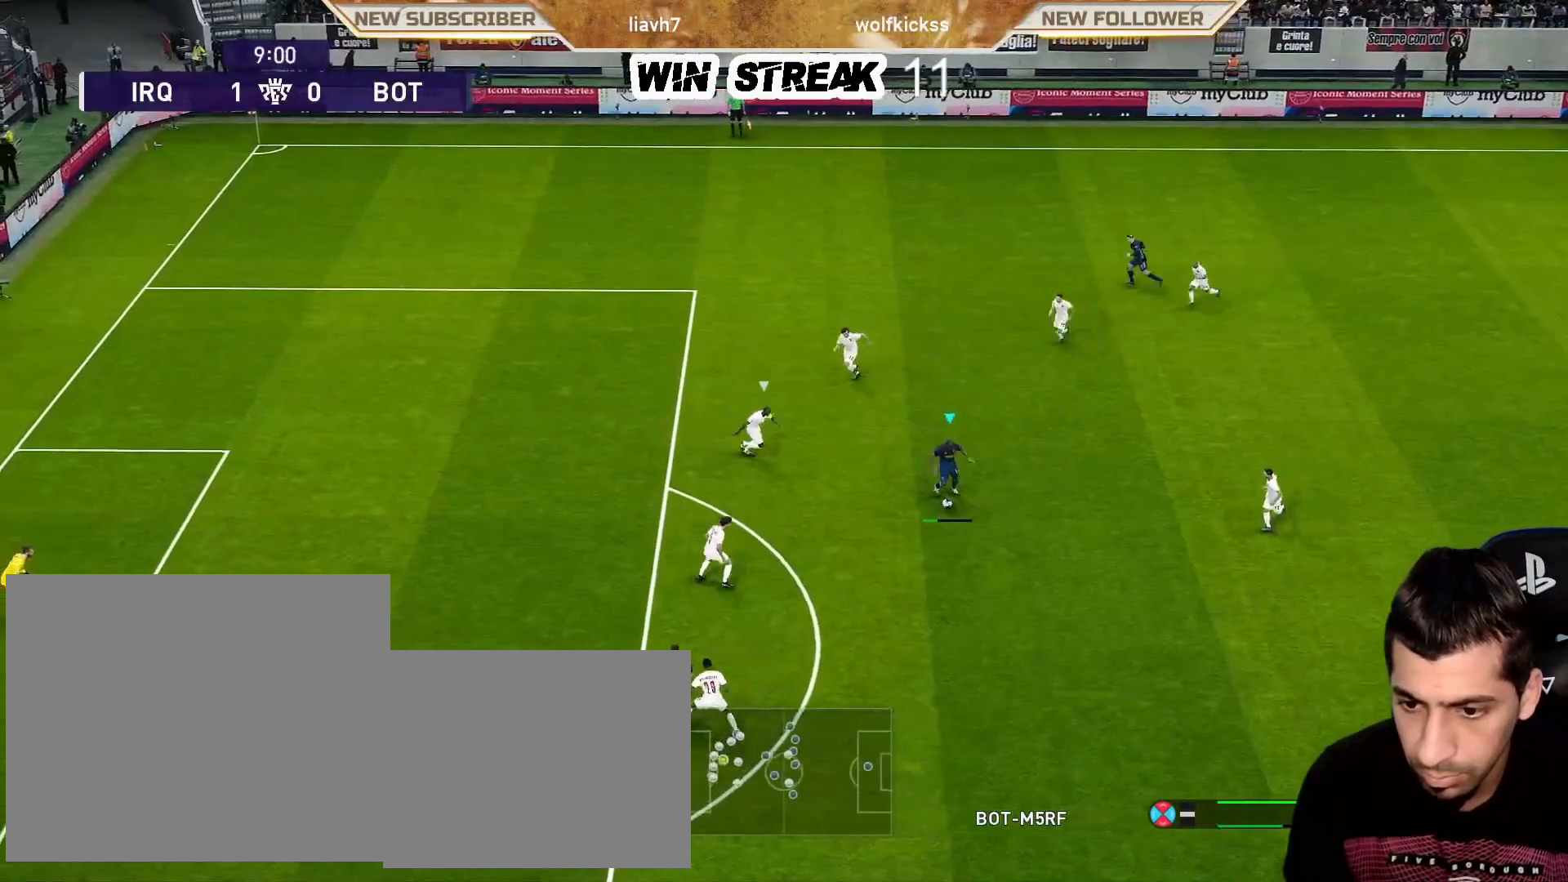
{"buttons": [], "left_stick": "up-left", "right_stick": "center", "events": [[183, "left_stick", "left"], [367, "left_stick", "up-left"]]}
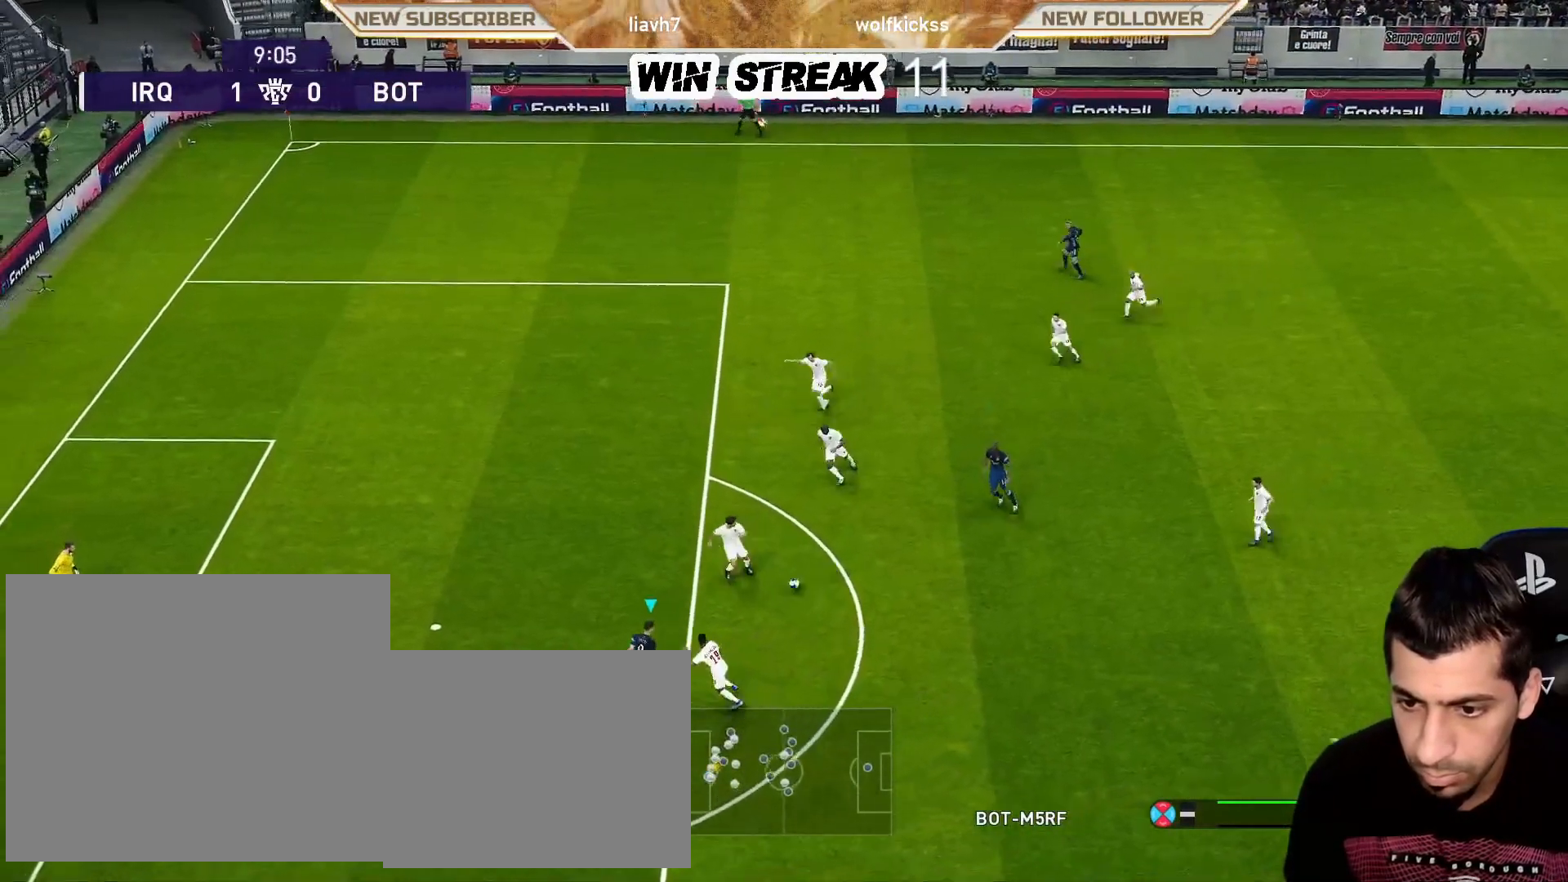
{"buttons": ["SQUARE"], "left_stick": "up-left", "right_stick": "center", "events": [[417, "SQUARE", "down"]]}
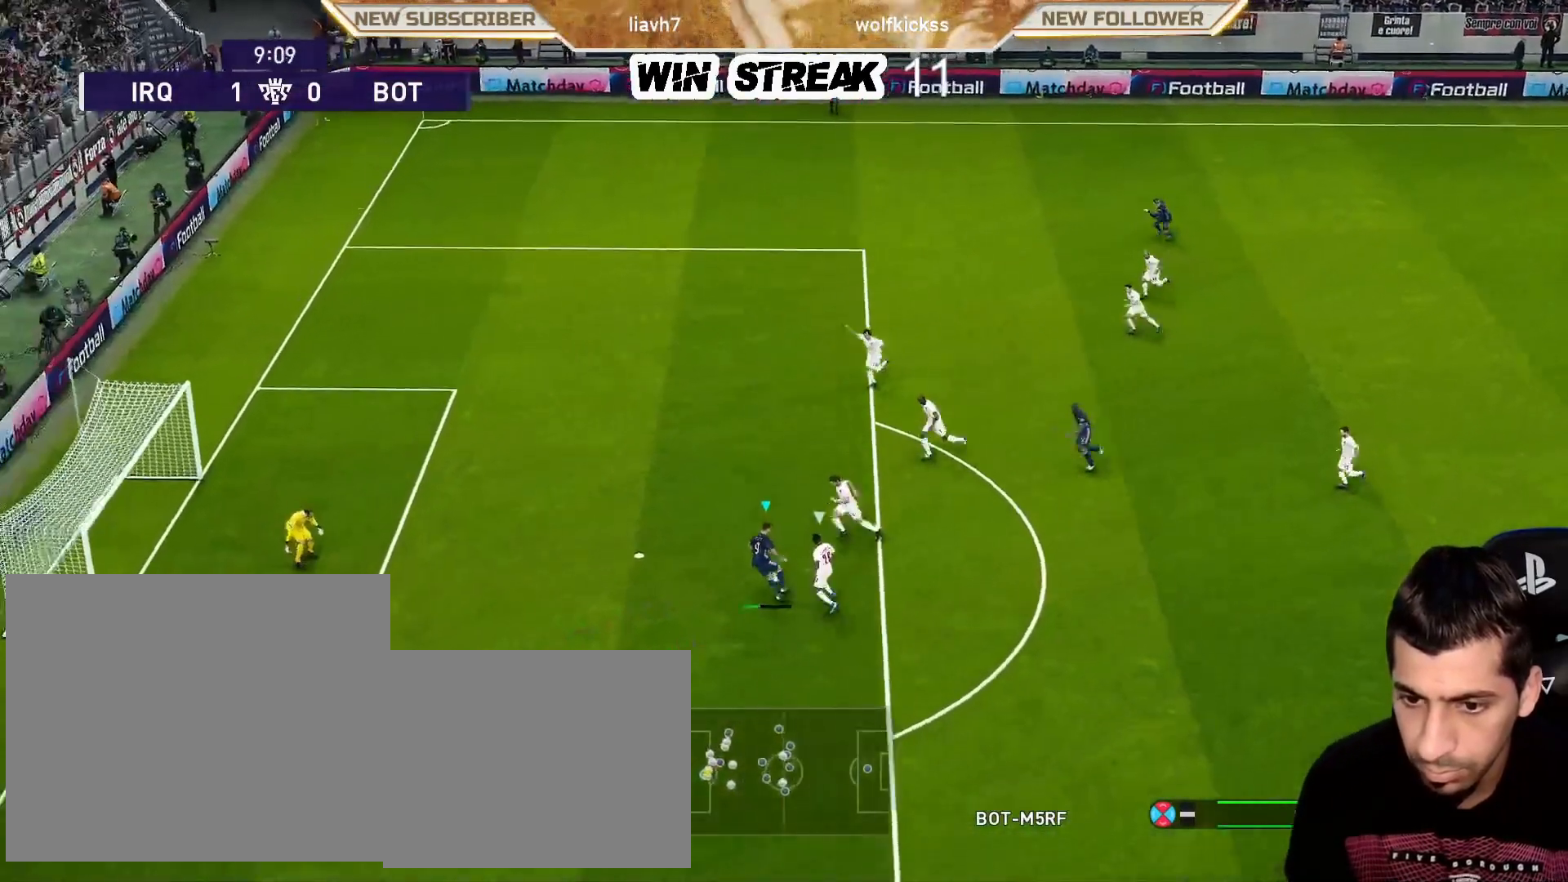
{"buttons": [], "left_stick": "center", "right_stick": "center", "events": [[33, "SQUARE", "up"], [250, "left_stick", "center"]]}
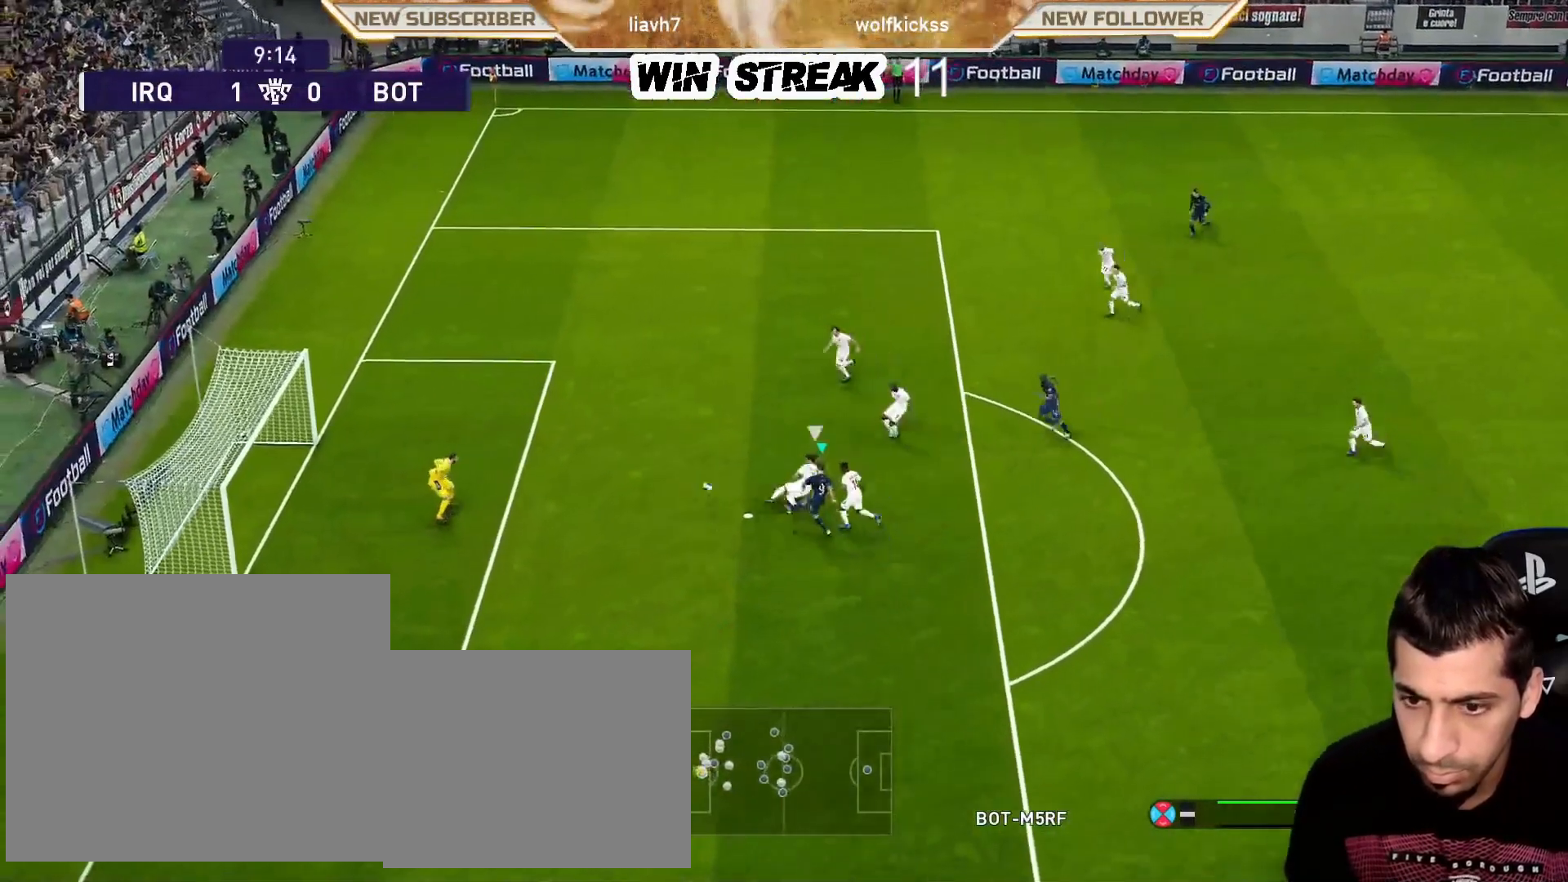
{"buttons": [], "left_stick": "center", "right_stick": "center", "events": []}
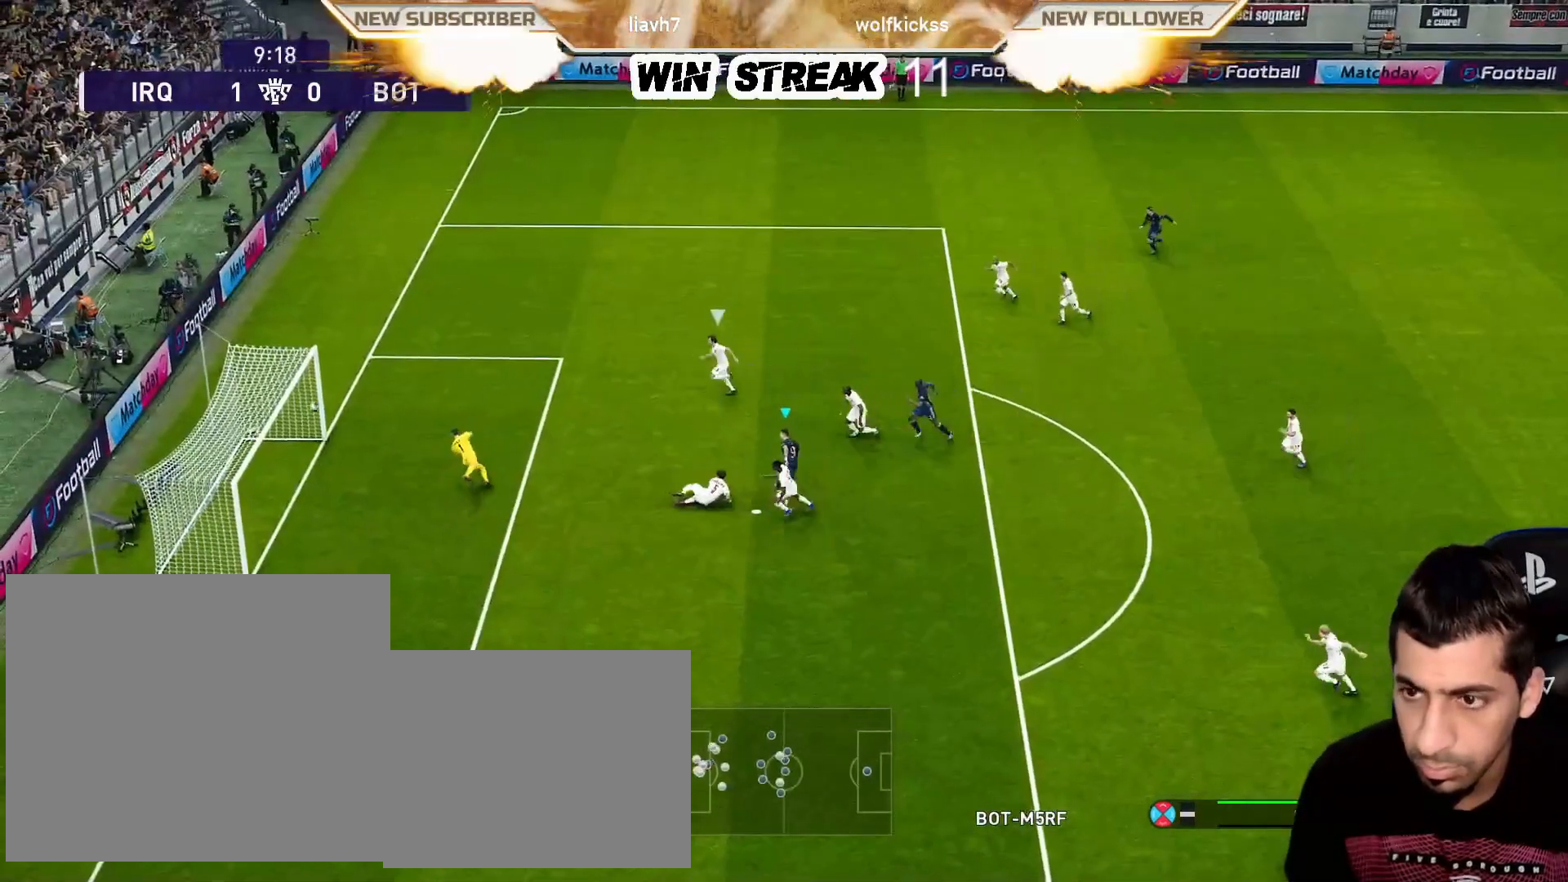
{"buttons": ["START"], "left_stick": "center", "right_stick": "center", "events": [[467, "START", "down"]]}
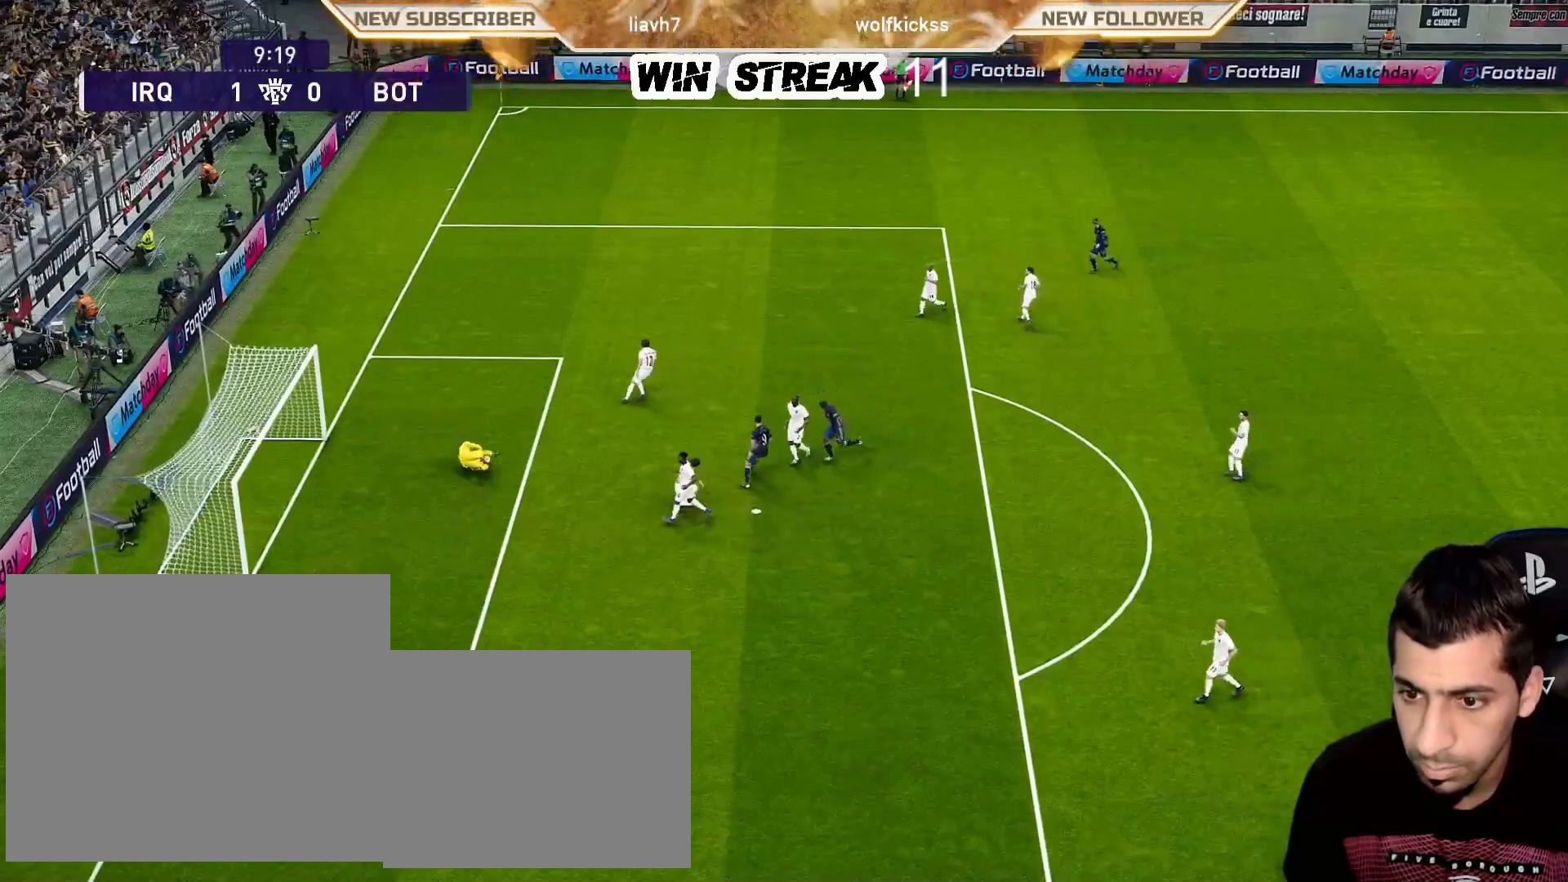
{"buttons": ["START"], "left_stick": "center", "right_stick": "center", "events": [[100, "START", "up"], [233, "START", "down"], [350, "START", "up"], [417, "START", "down"]]}